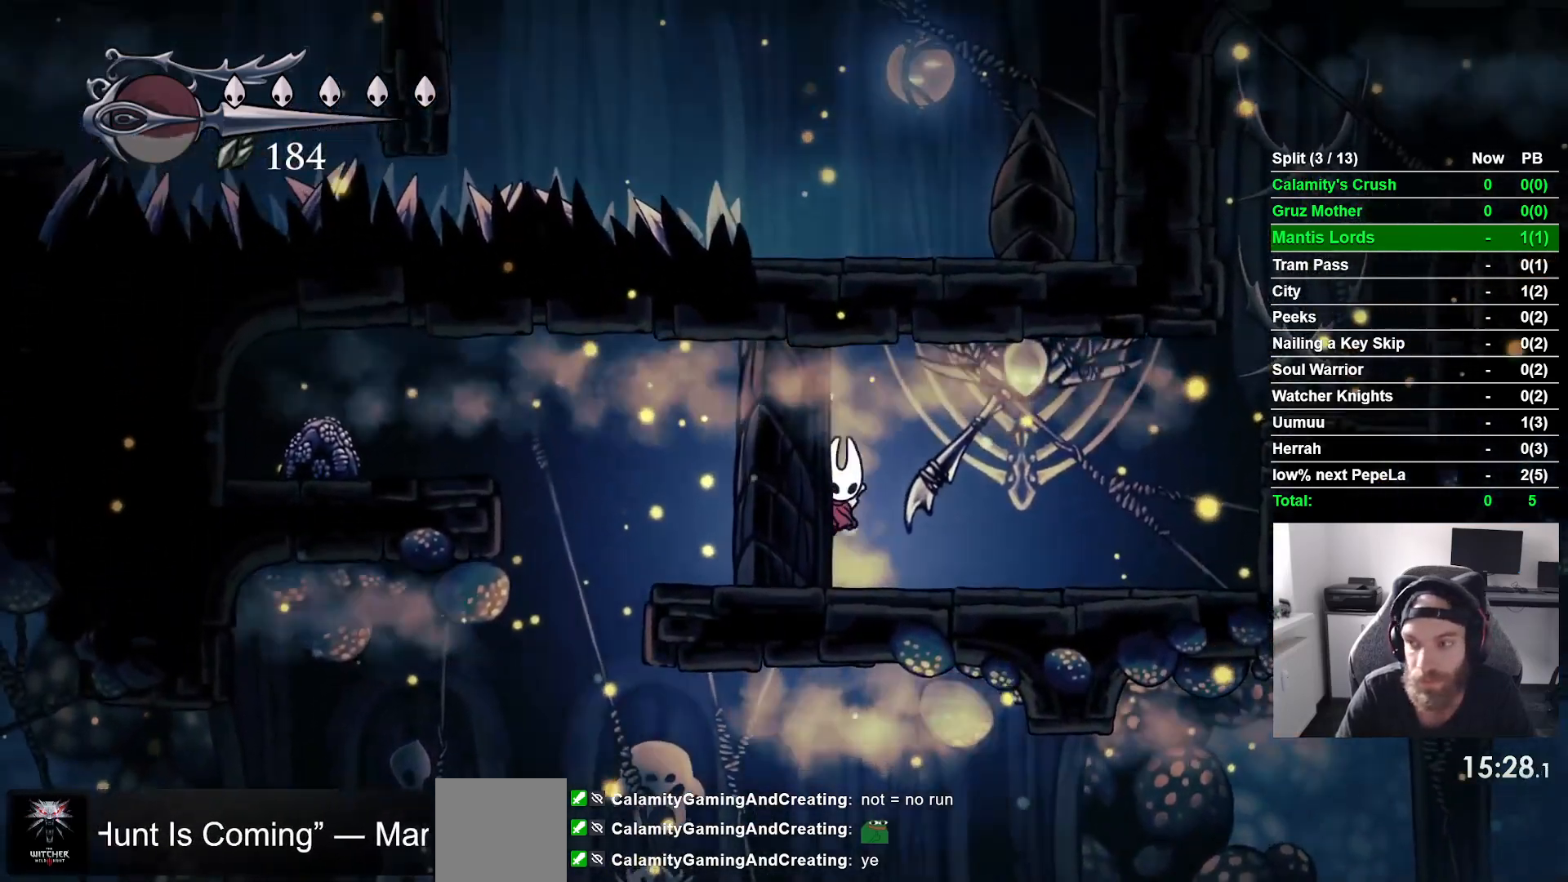
Gameplay with a controller (PlayStation layout); each line is a JSON object with the inputs held at the frame after it (dt_ms = milliseconds from this image to that frame). "events" lists button and stick changes between this image and that frame as [ms after this image, input, new state], when the widget could be followed in between. Not read: right_stick.
{"dt_ms": 500, "buttons": ["CROSS", "DPAD_LEFT"], "left_stick": "center", "events": [[100, "CROSS", "down"], [200, "CROSS", "up"], [500, "CROSS", "down"]]}
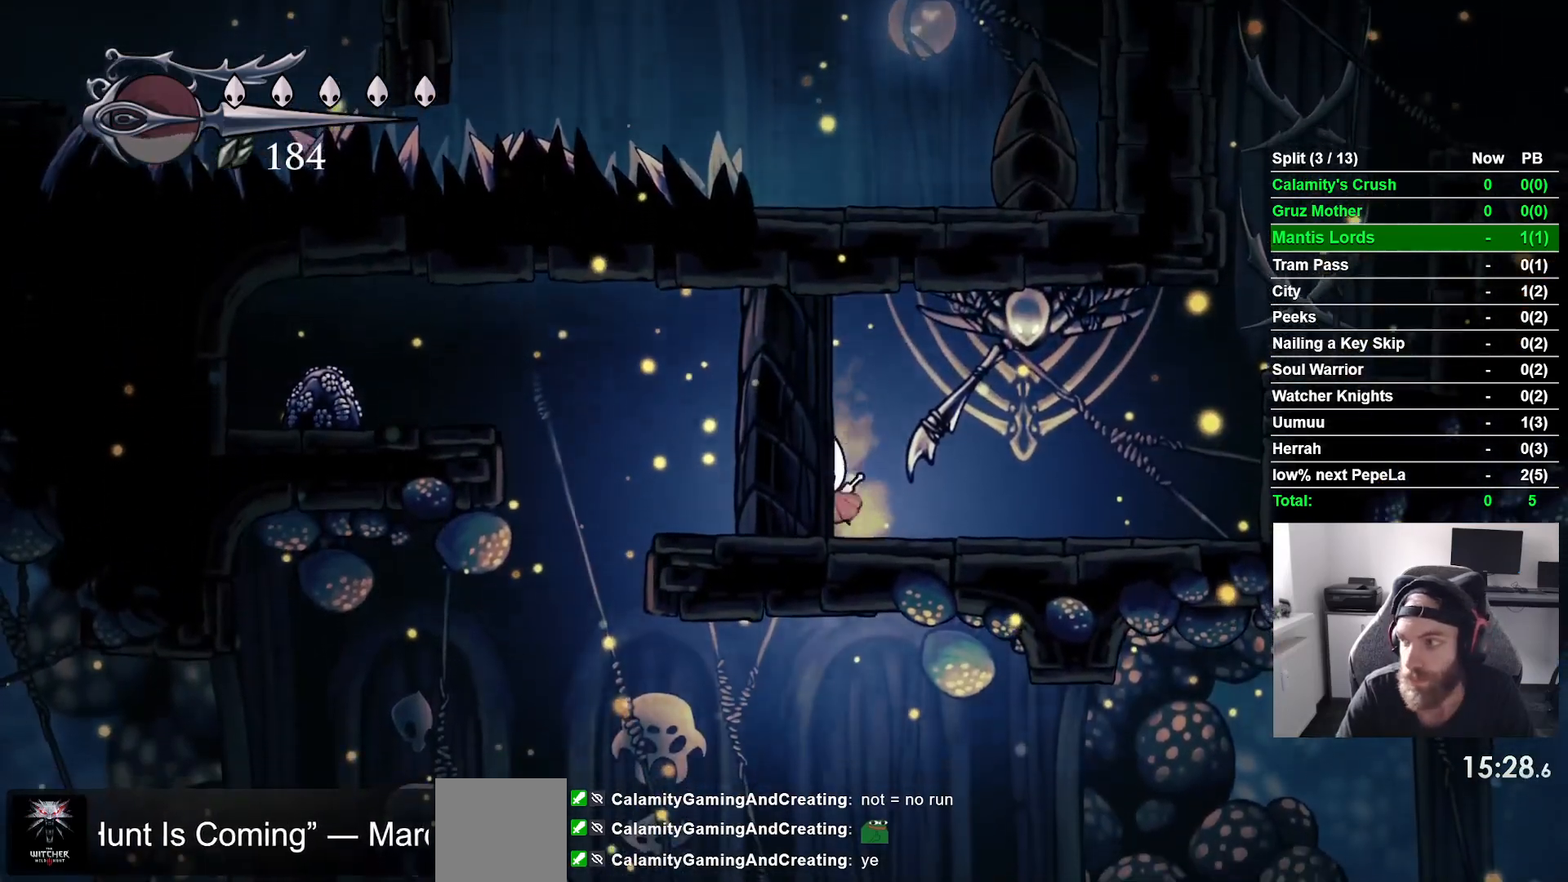
{"dt_ms": 500, "buttons": ["CROSS", "DPAD_LEFT"], "left_stick": "center", "events": [[100, "CROSS", "up"], [417, "CROSS", "down"]]}
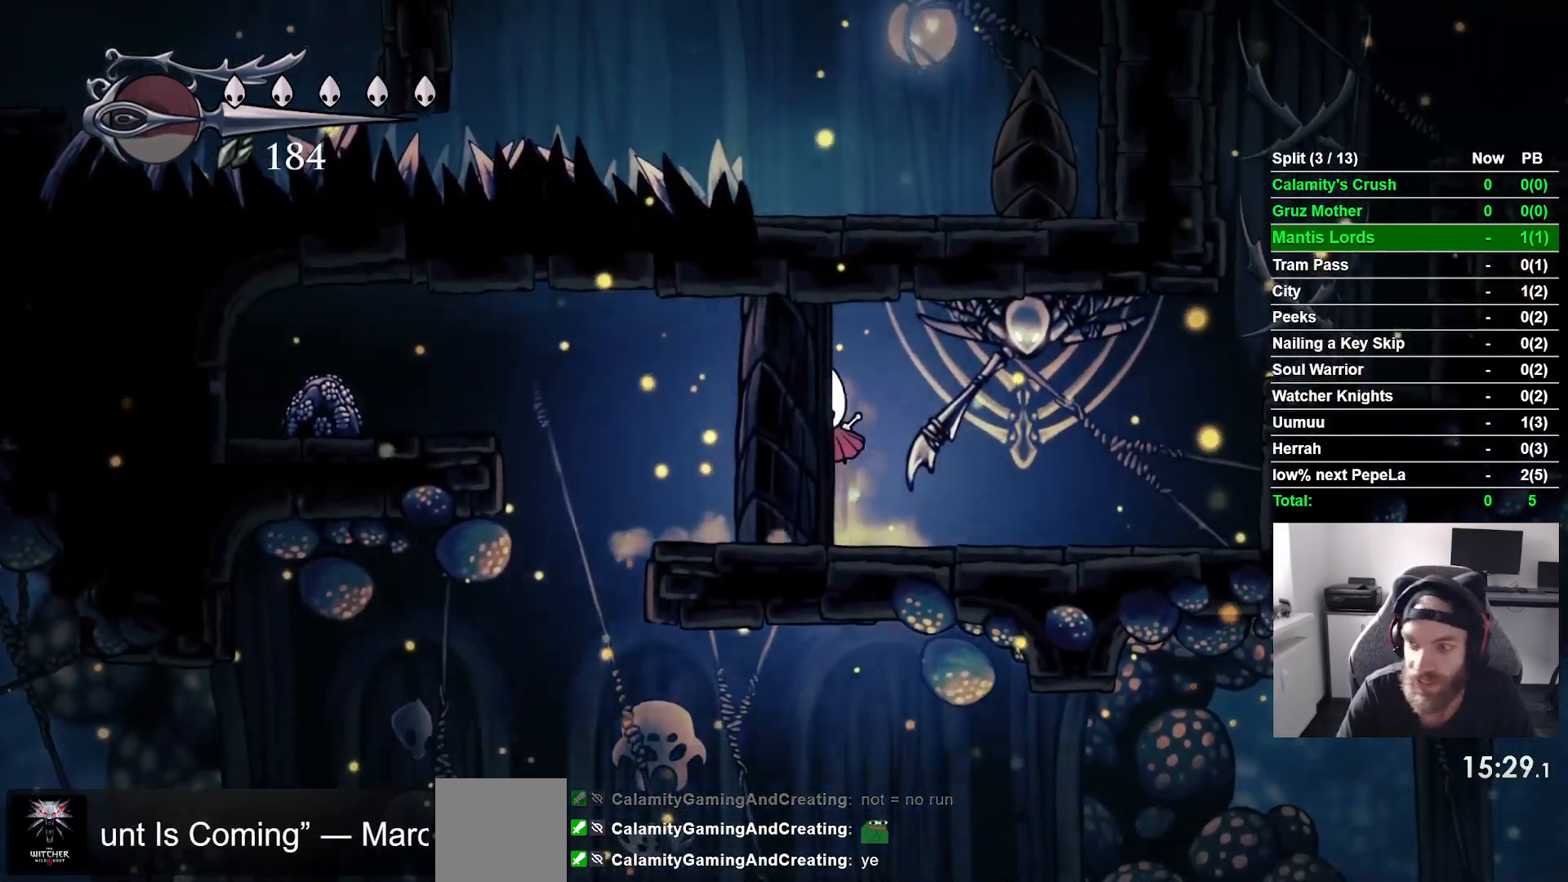
{"dt_ms": 500, "buttons": ["DPAD_LEFT"], "left_stick": "center", "events": [[33, "CROSS", "up"], [300, "CROSS", "down"], [417, "CROSS", "up"]]}
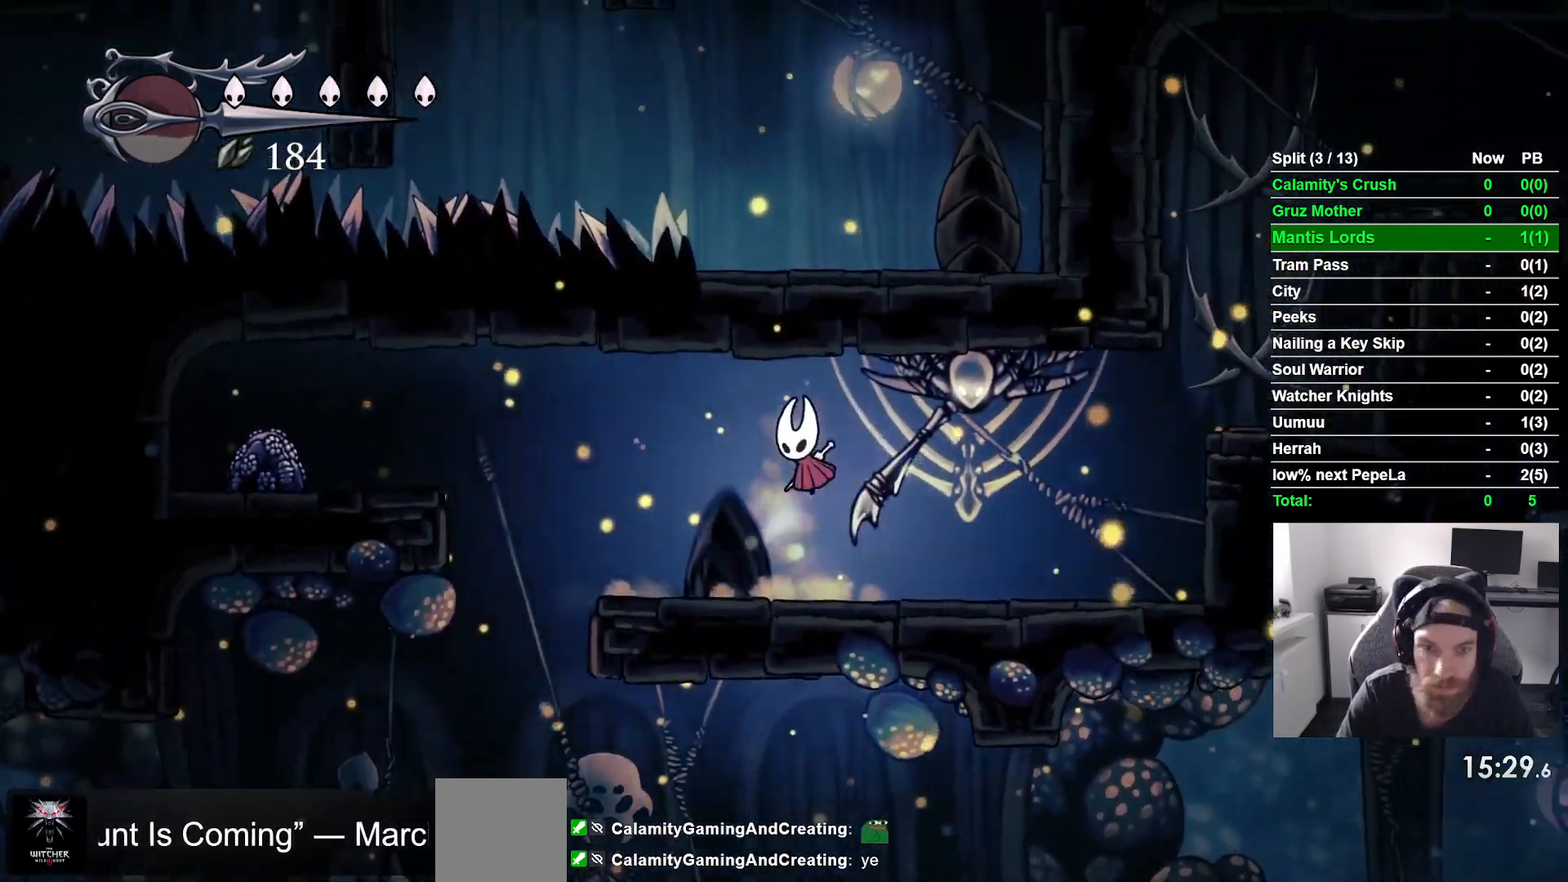
{"dt_ms": 500, "buttons": ["DPAD_LEFT"], "left_stick": "center", "events": [[400, "R2", "down"], [500, "R2", "up"]]}
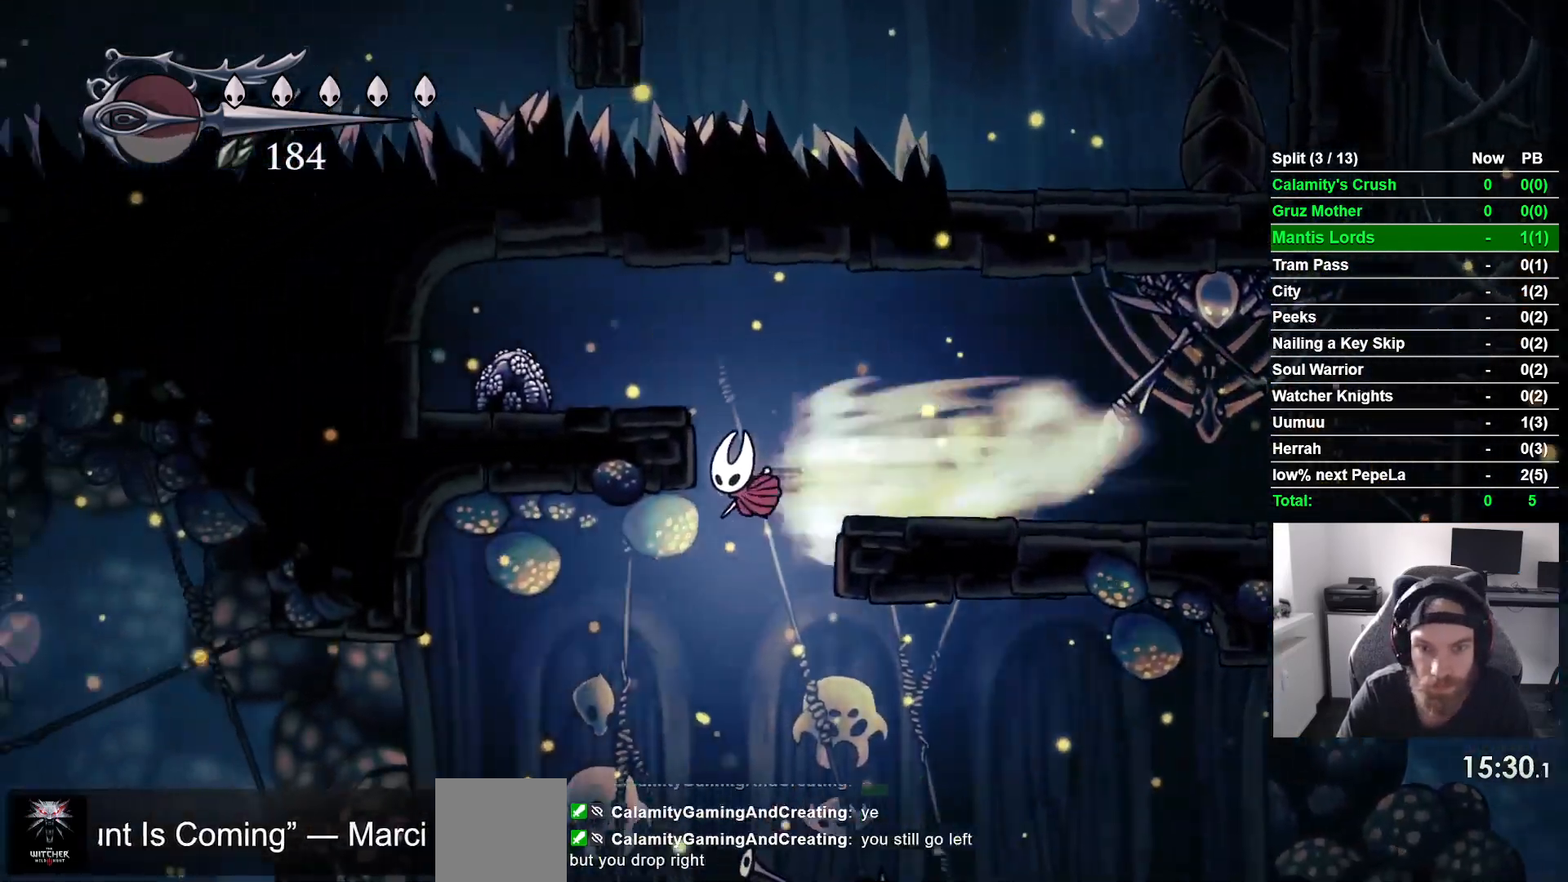
{"dt_ms": 500, "buttons": ["DPAD_LEFT"], "left_stick": "center", "events": [[67, "DPAD_LEFT", "up"], [217, "DPAD_LEFT", "down"]]}
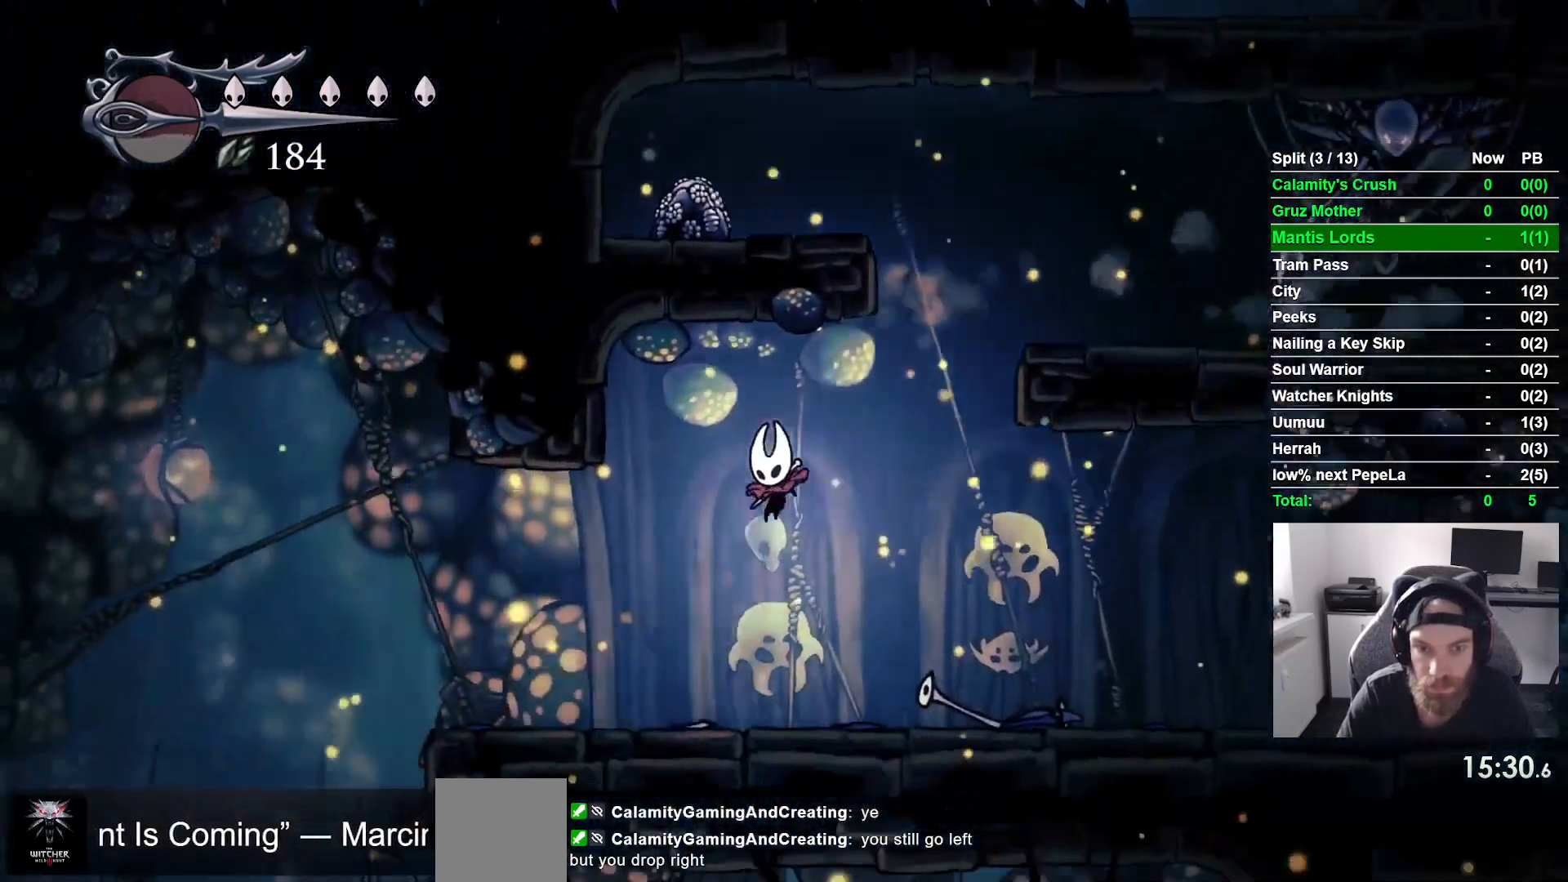
{"dt_ms": 500, "buttons": ["DPAD_LEFT"], "left_stick": "center", "events": [[250, "R2", "down"], [483, "R2", "up"]]}
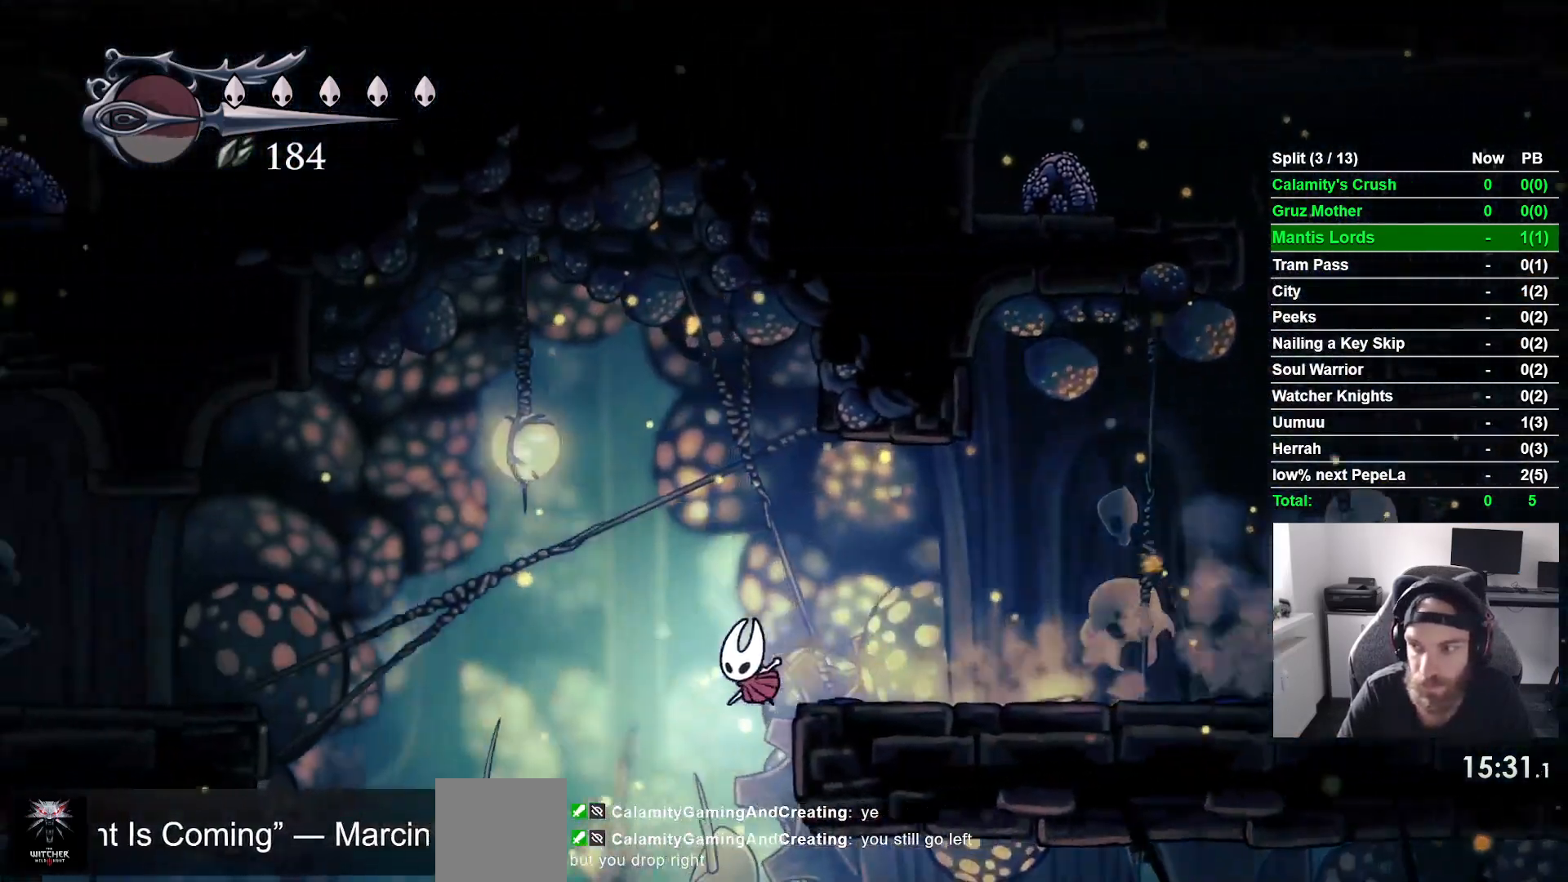
{"dt_ms": 500, "buttons": ["DPAD_LEFT"], "left_stick": "center", "events": []}
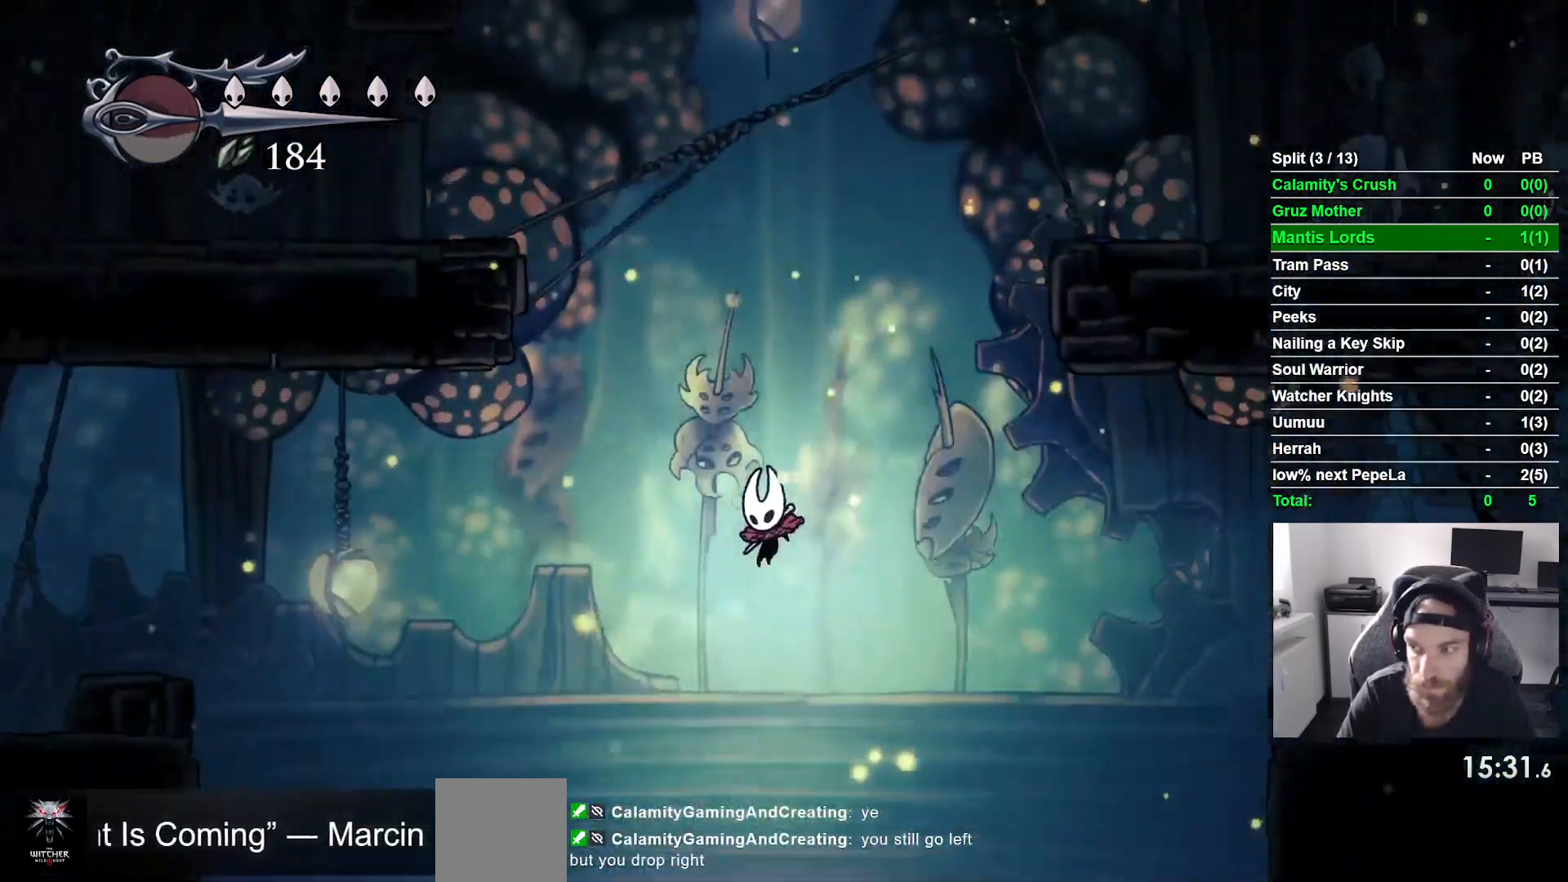
{"dt_ms": 500, "buttons": [], "left_stick": "center", "events": [[200, "DPAD_LEFT", "up"]]}
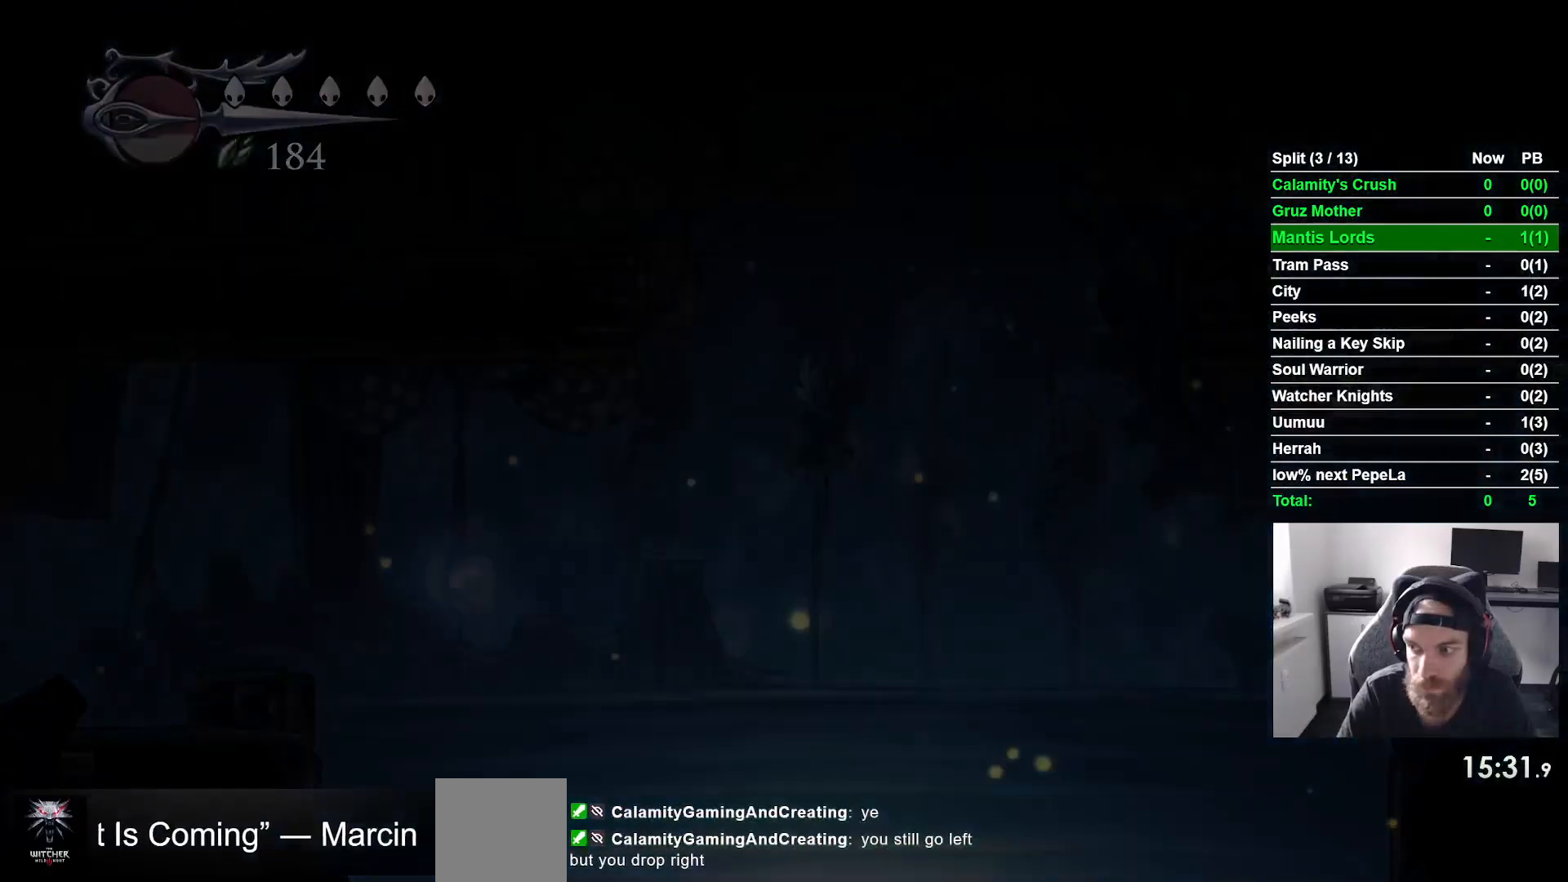
{"dt_ms": 500, "buttons": [], "left_stick": "center", "events": []}
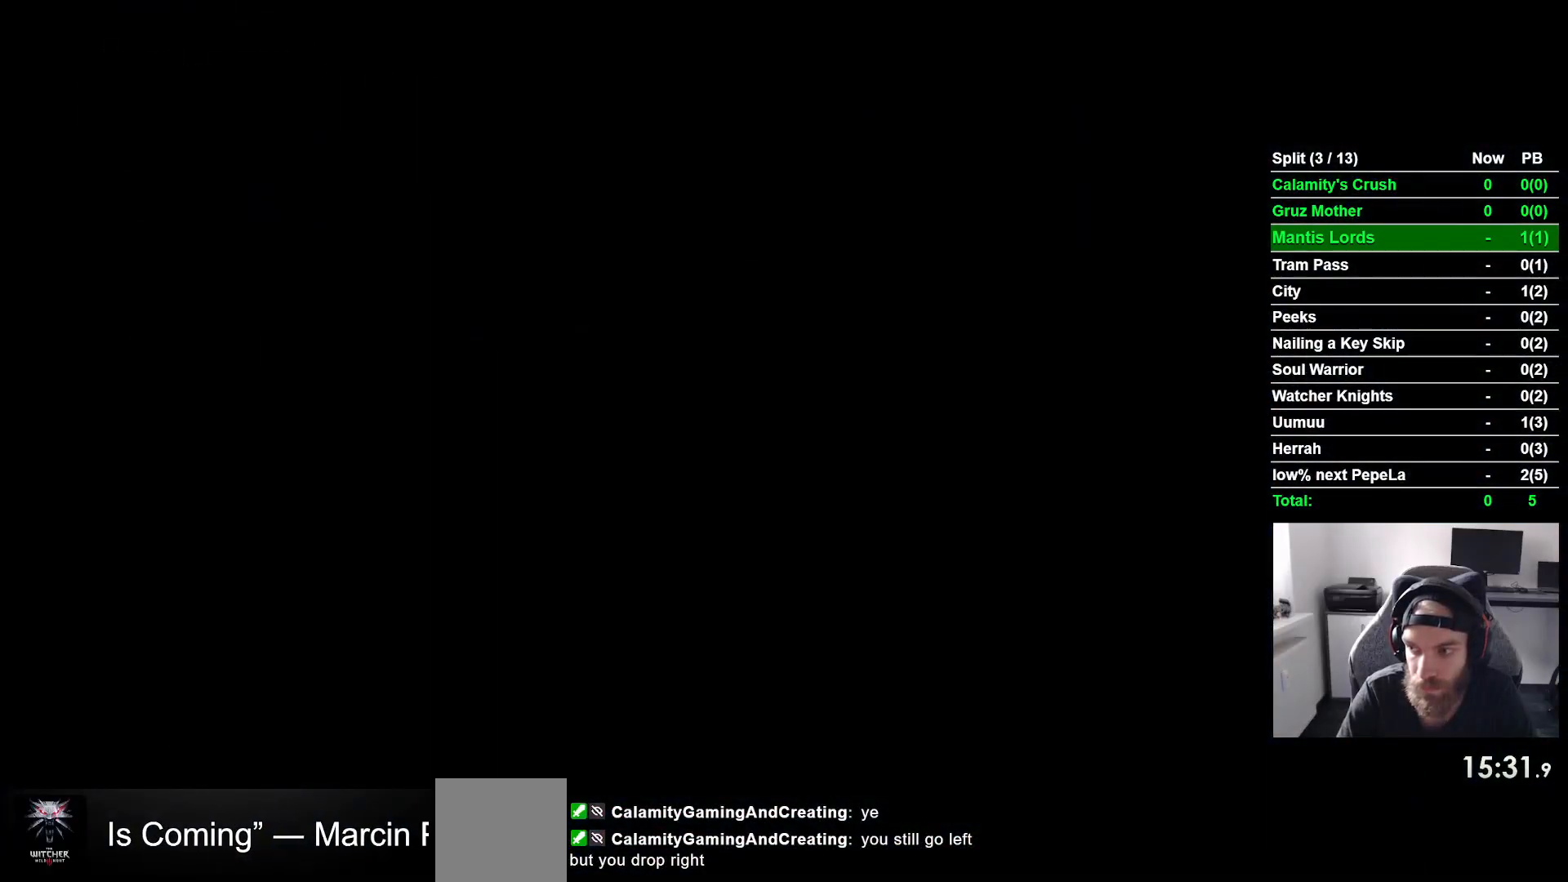
{"dt_ms": 500, "buttons": [], "left_stick": "center", "events": []}
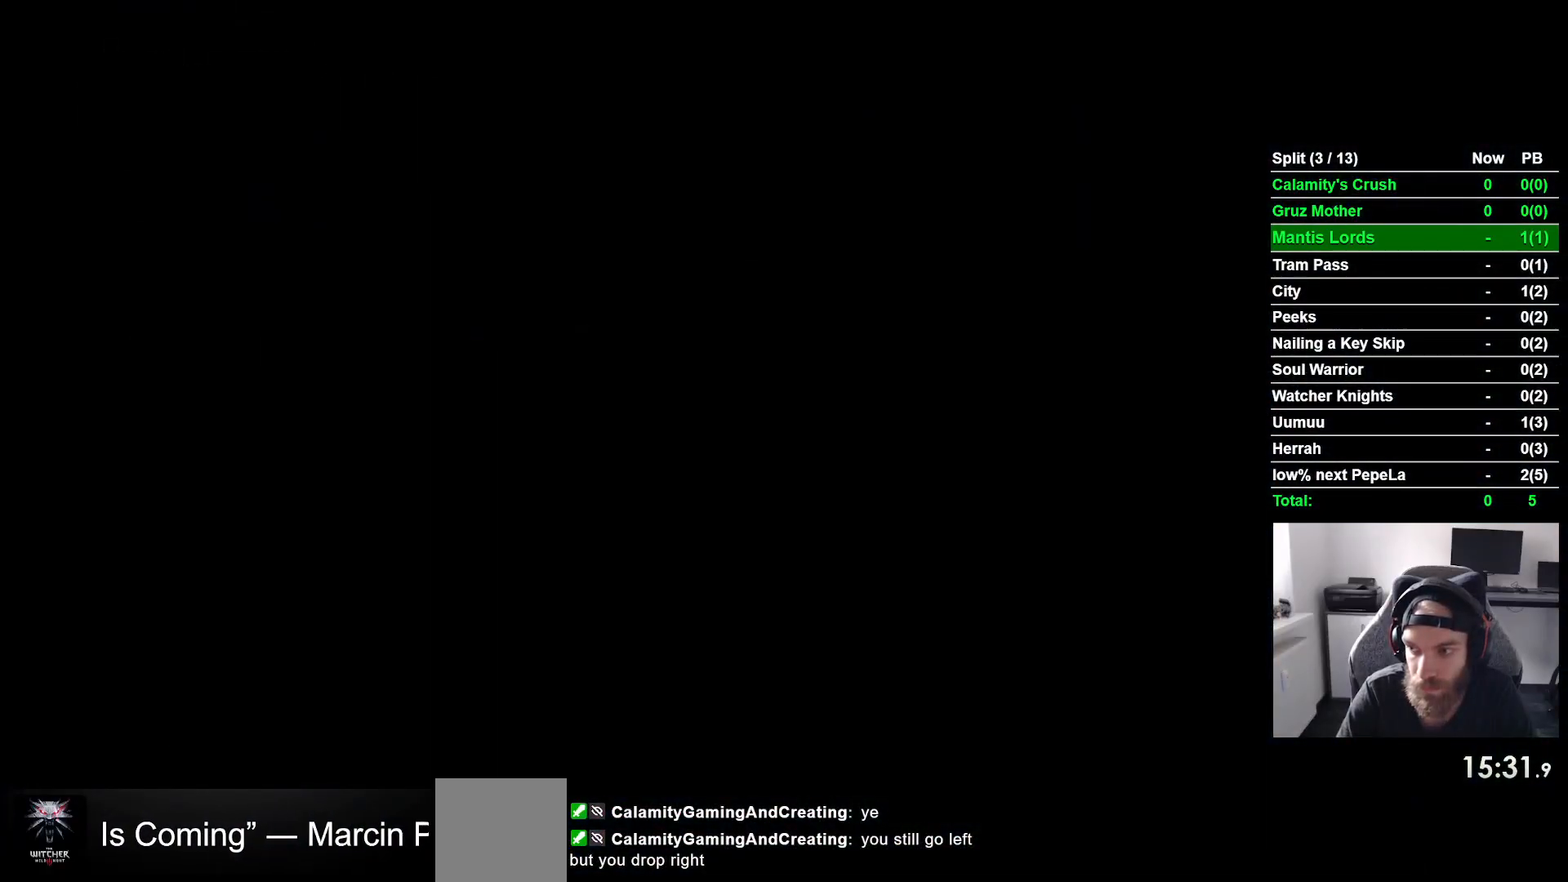
{"dt_ms": 500, "buttons": [], "left_stick": "center", "events": []}
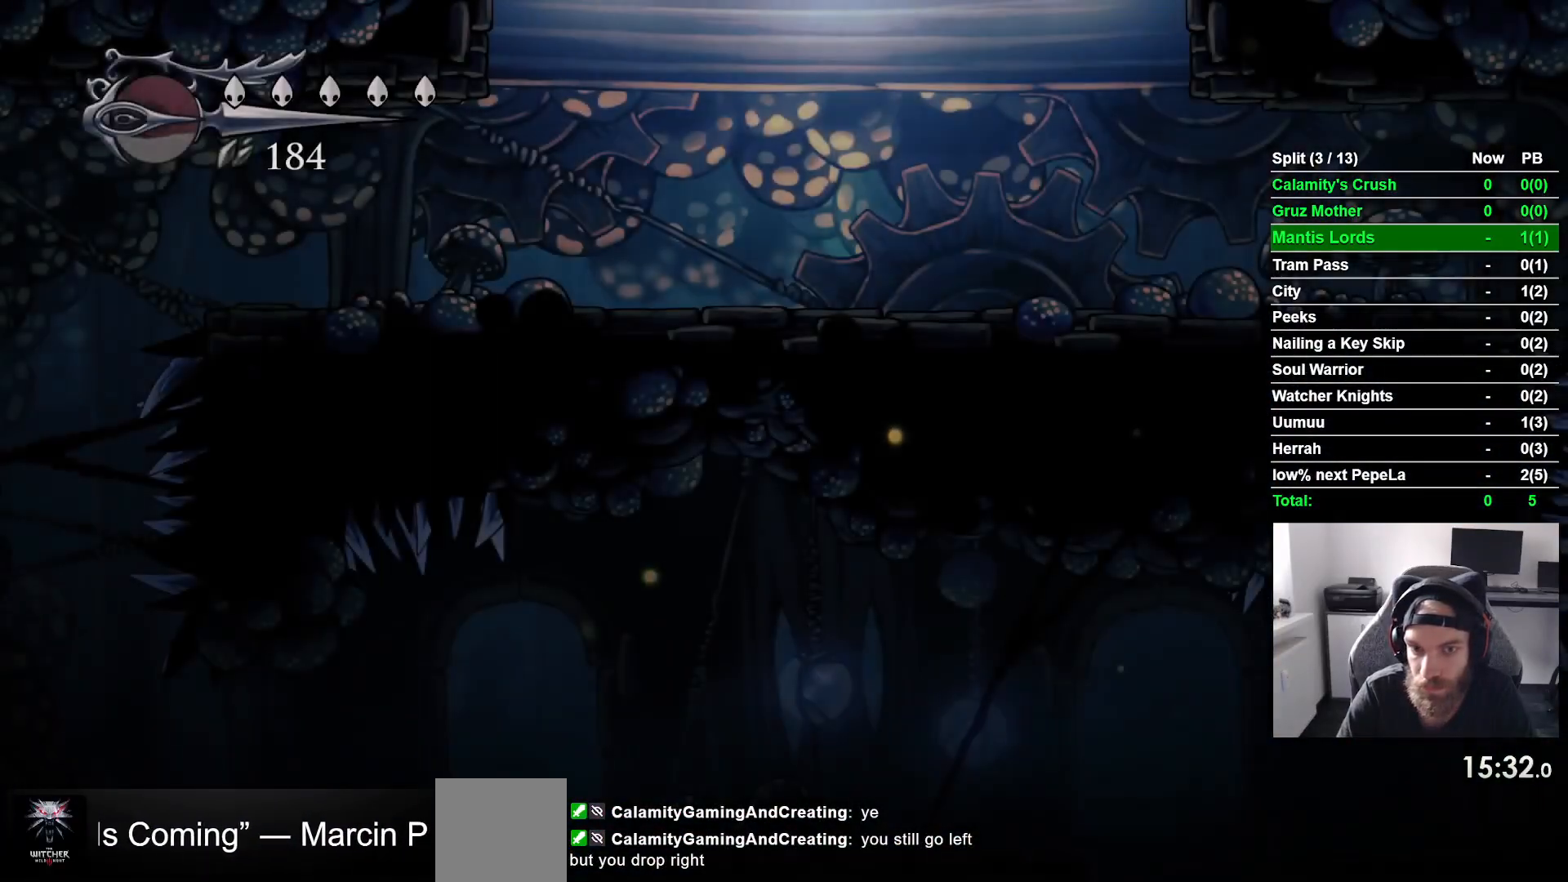
{"dt_ms": 500, "buttons": ["DPAD_RIGHT"], "left_stick": "center", "events": [[150, "DPAD_RIGHT", "down"]]}
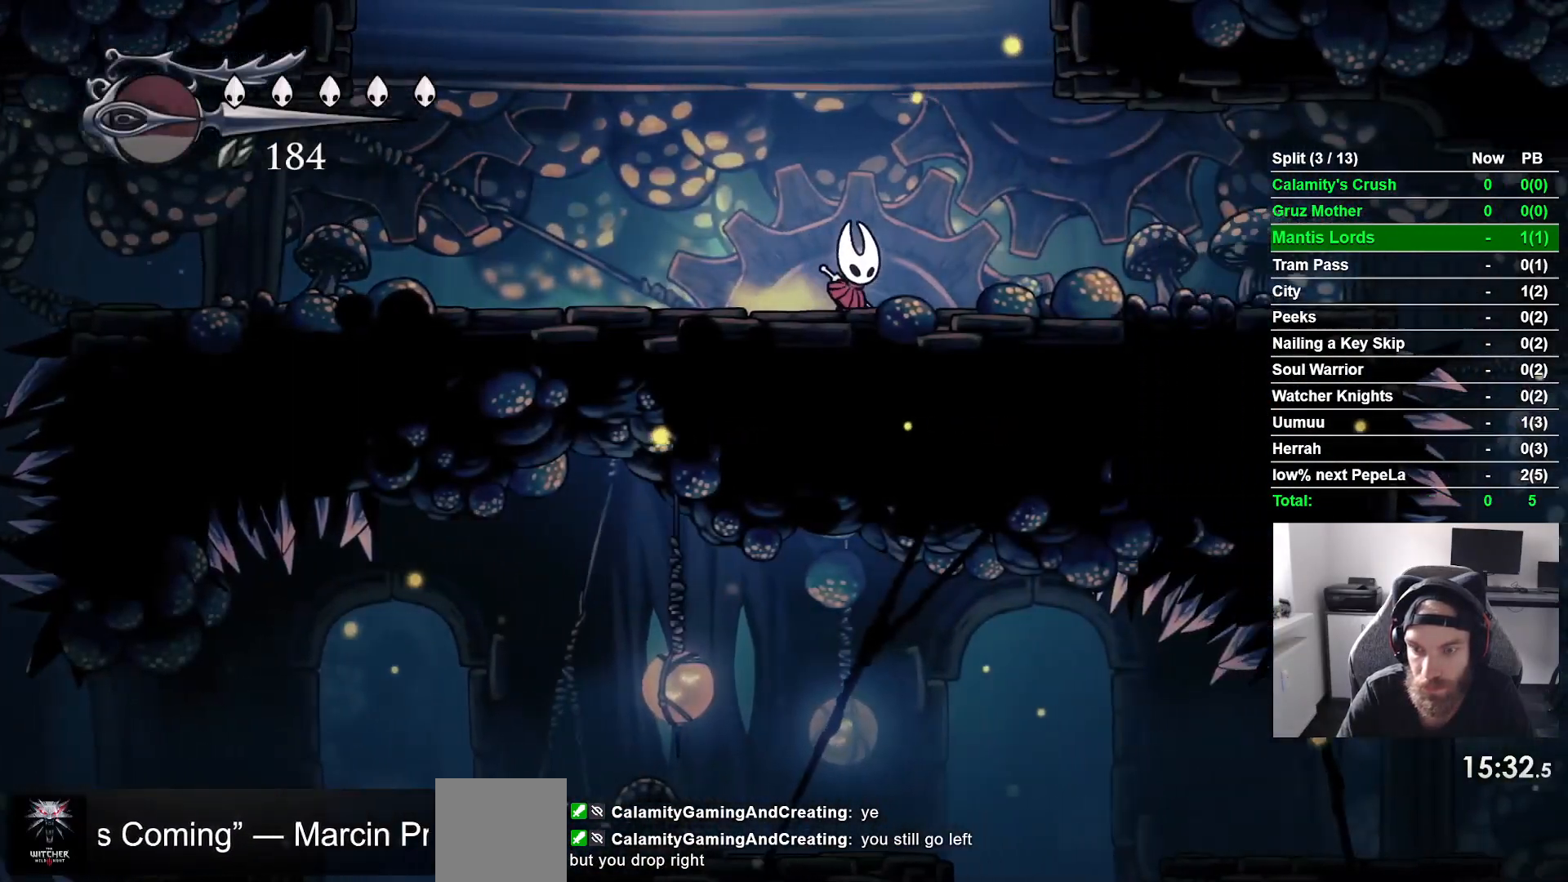
{"dt_ms": 500, "buttons": ["DPAD_RIGHT"], "left_stick": "center", "events": []}
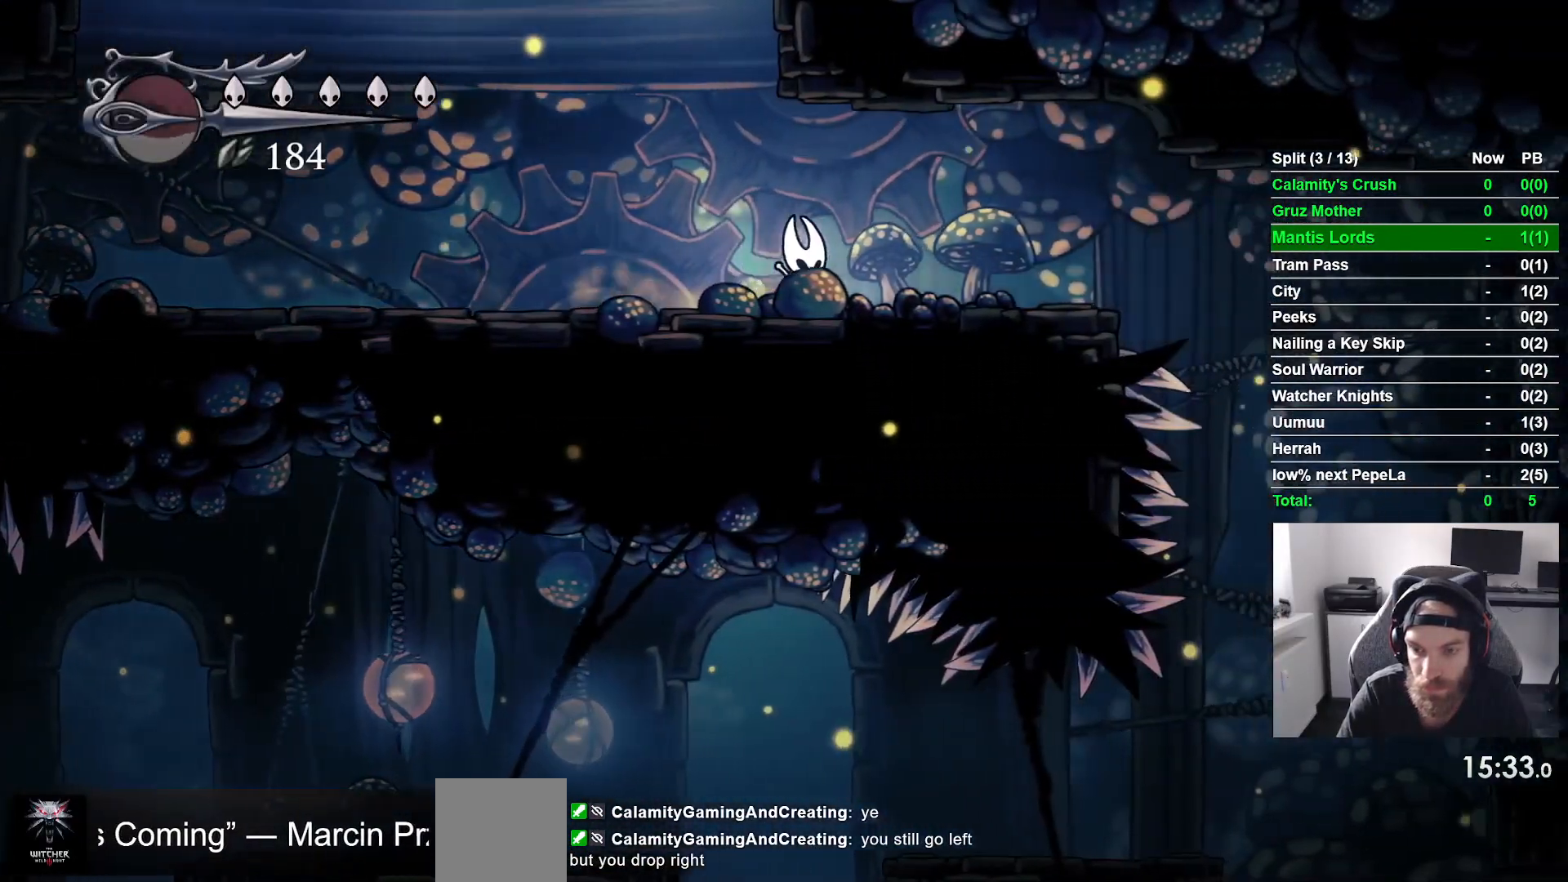
{"dt_ms": 500, "buttons": ["DPAD_RIGHT"], "left_stick": "center", "events": []}
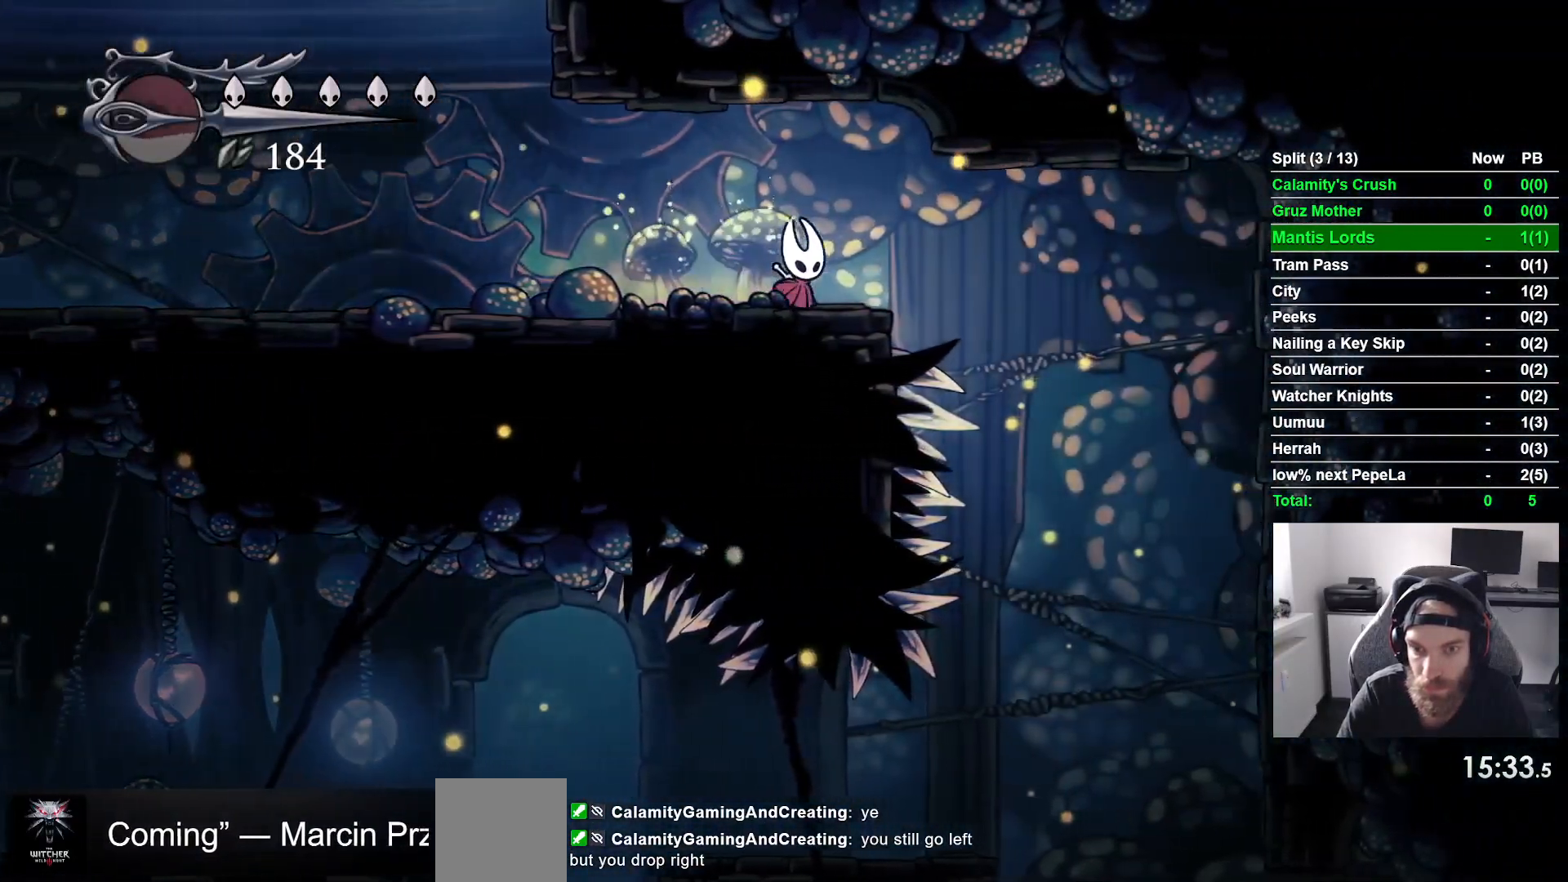
{"dt_ms": 500, "buttons": ["DPAD_RIGHT"], "left_stick": "center", "events": []}
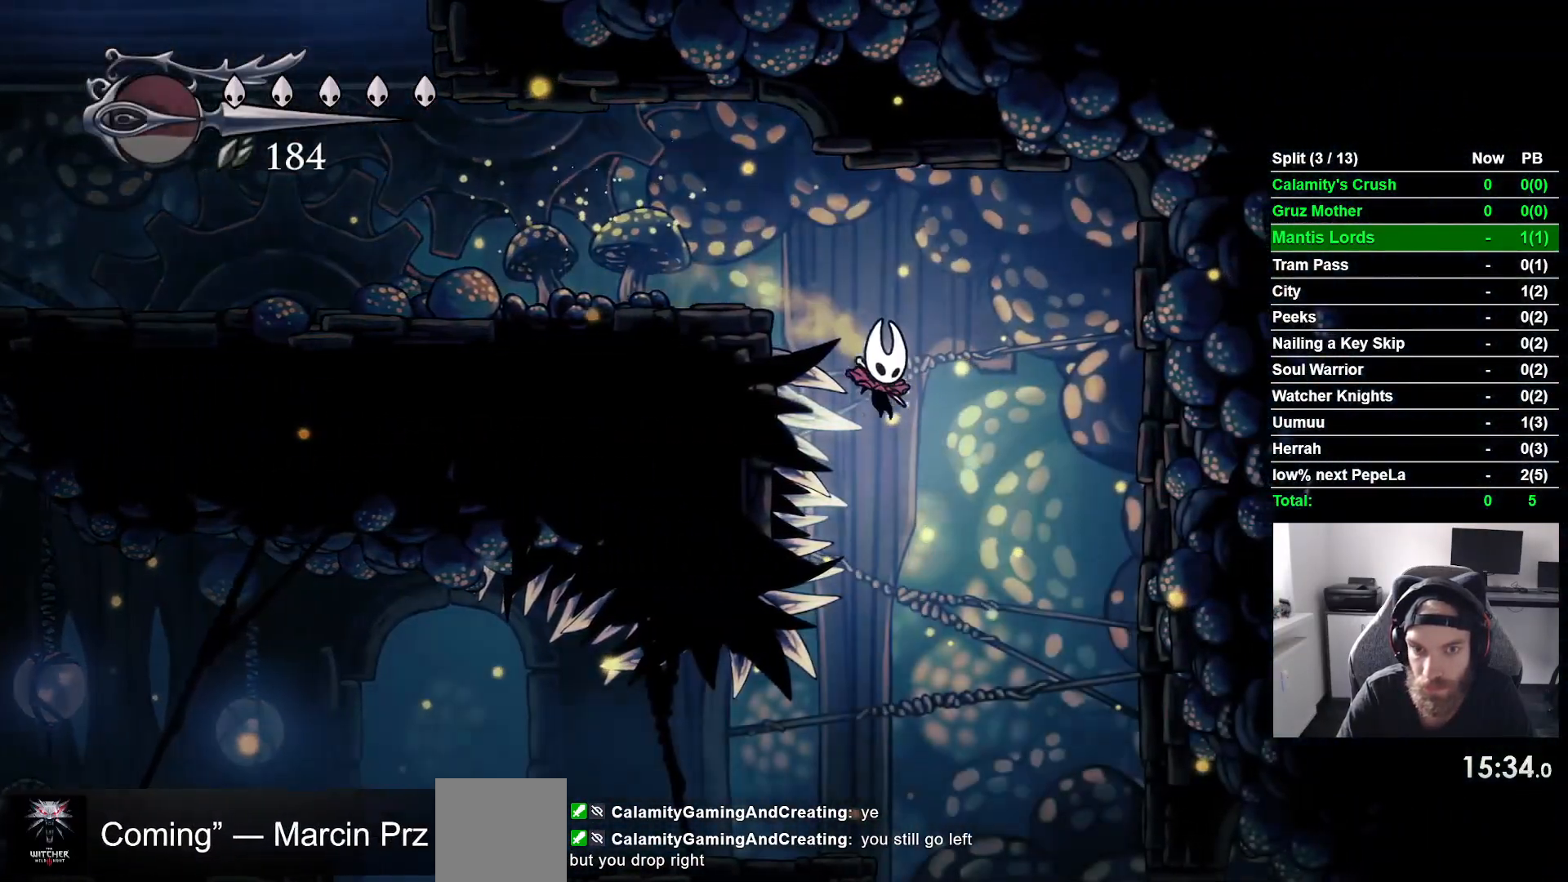
{"dt_ms": 500, "buttons": [], "left_stick": "center", "events": [[283, "DPAD_LEFT", "down"], [283, "DPAD_RIGHT", "up"], [367, "DPAD_LEFT", "up"]]}
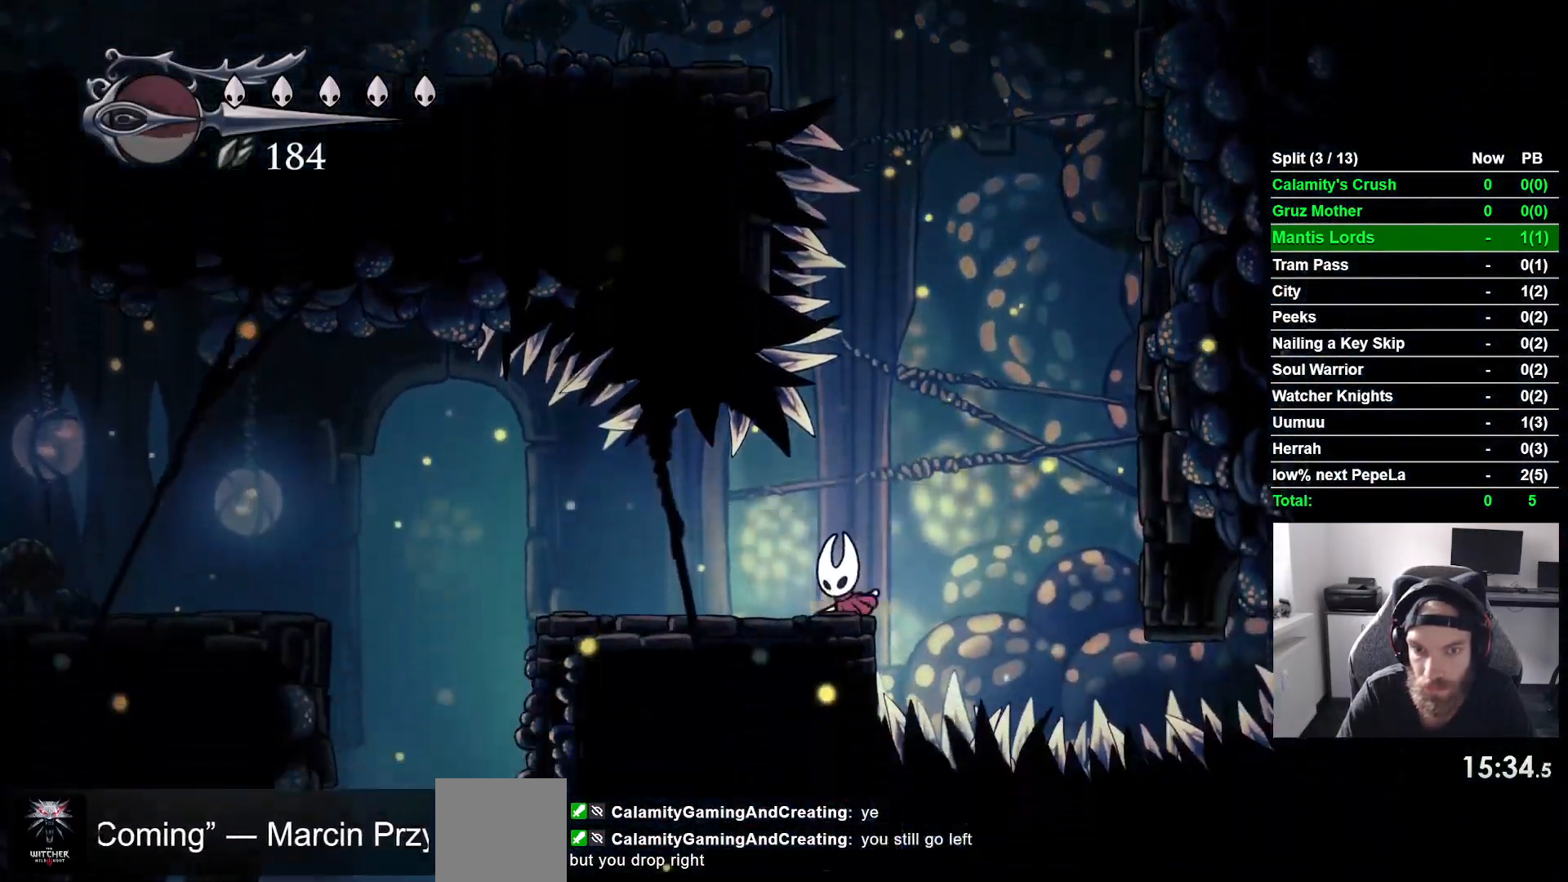
{"dt_ms": 500, "buttons": [], "left_stick": "center", "events": []}
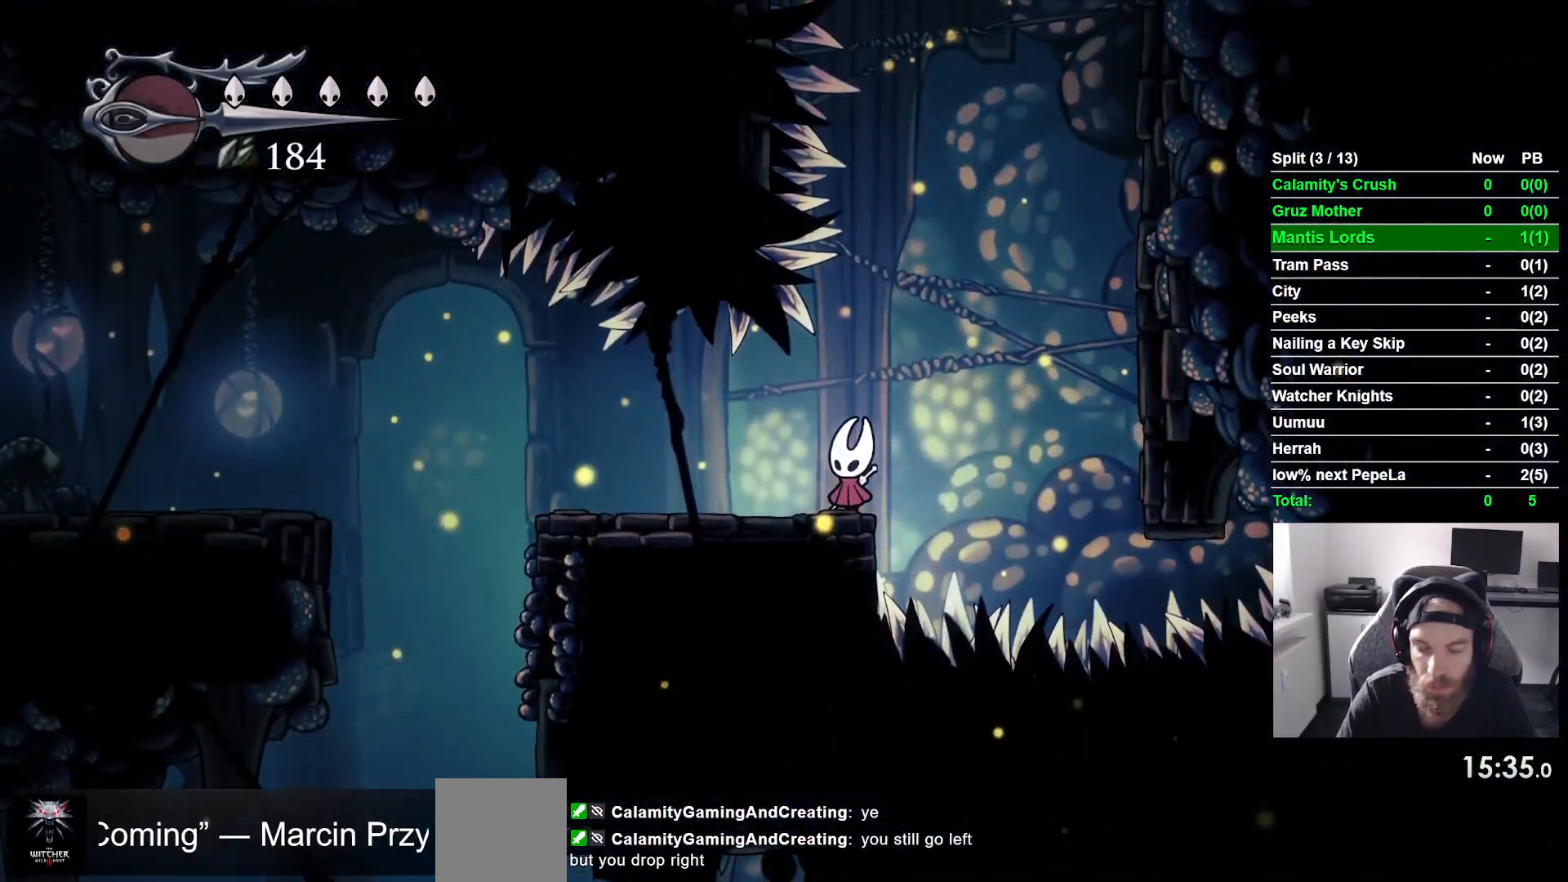
{"dt_ms": 500, "buttons": [], "left_stick": "center", "events": []}
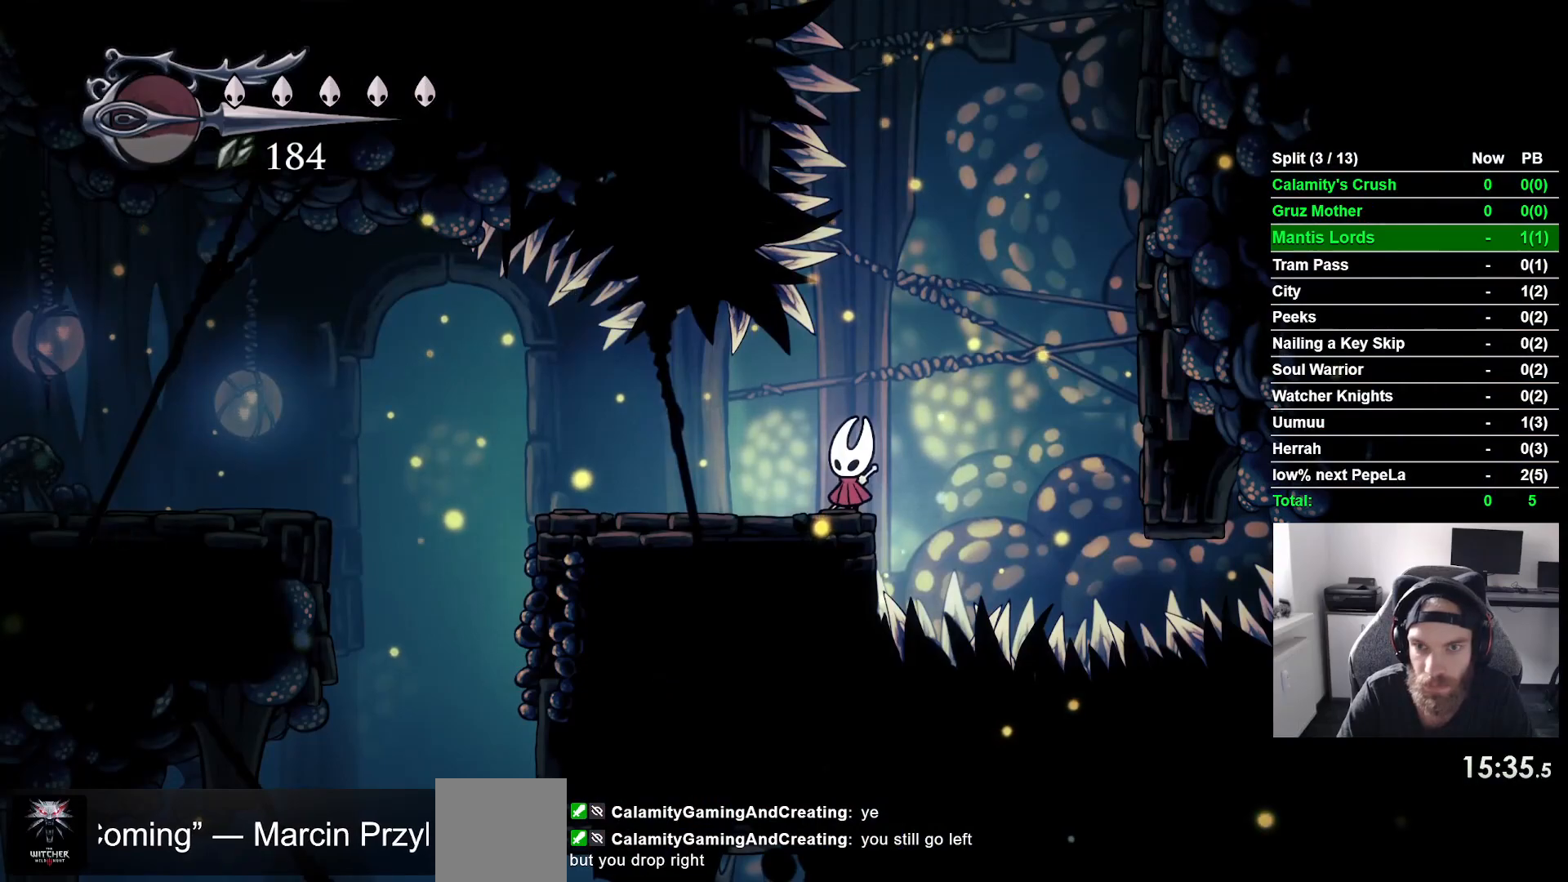
{"dt_ms": 500, "buttons": [], "left_stick": "center", "events": []}
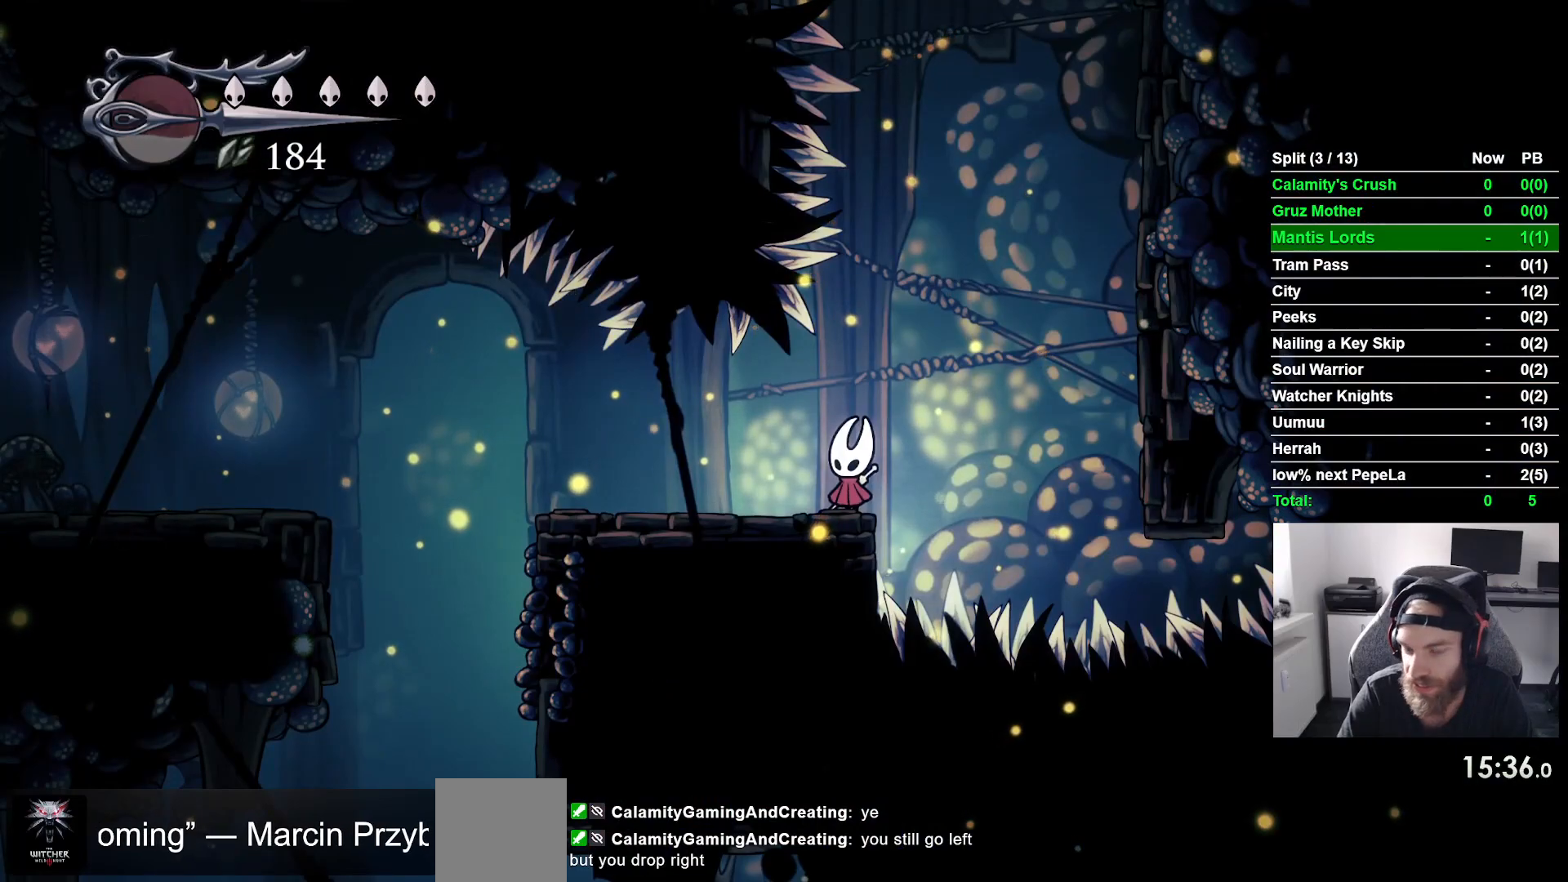
{"dt_ms": 500, "buttons": [], "left_stick": "center", "events": []}
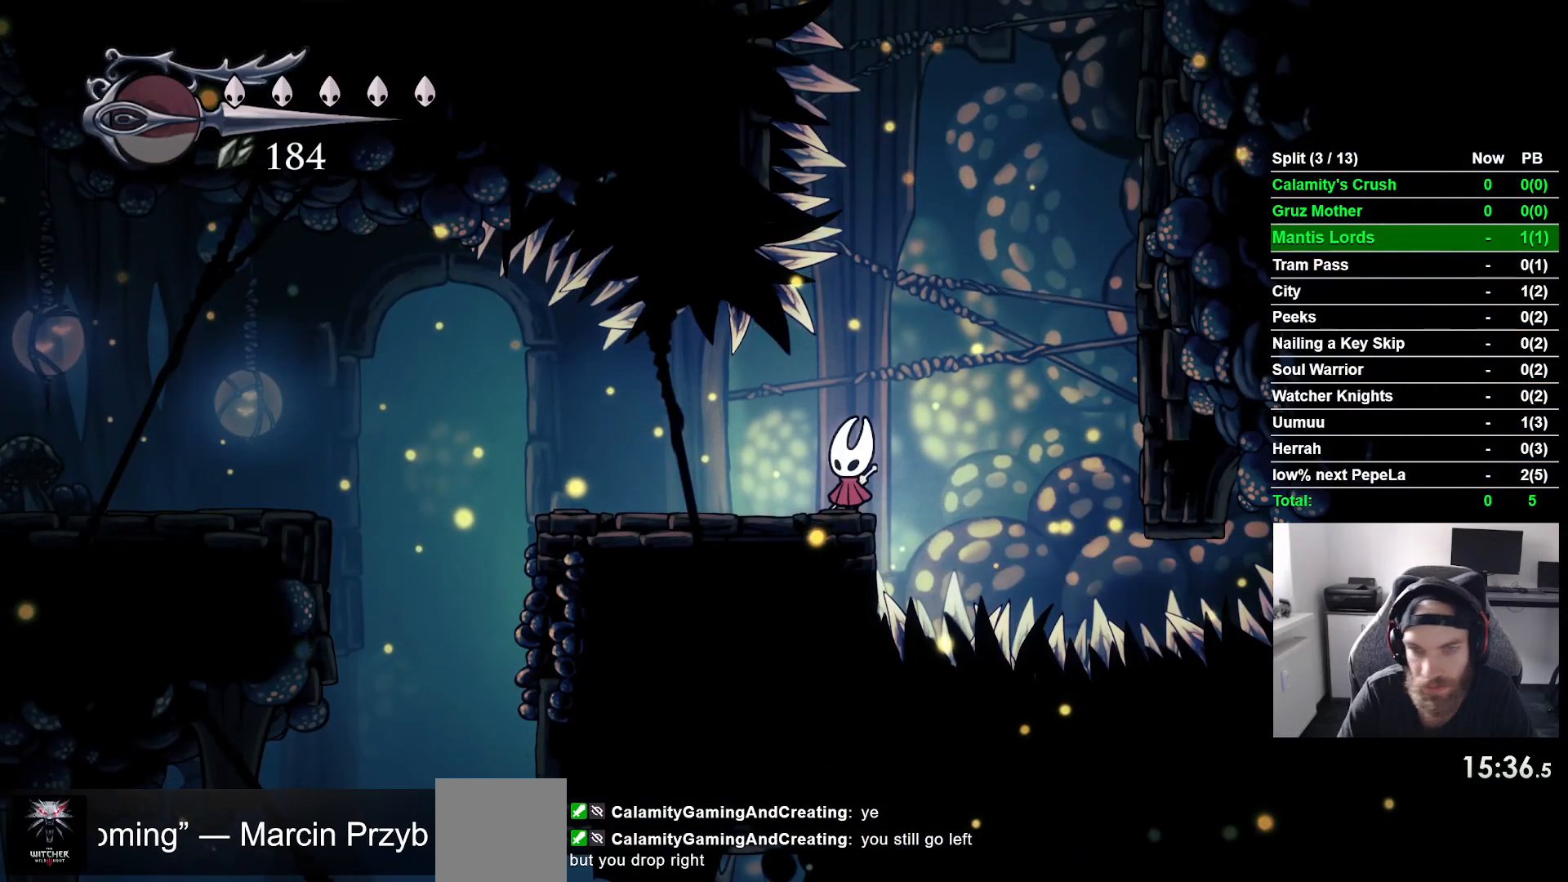
{"dt_ms": 500, "buttons": ["DPAD_LEFT"], "left_stick": "center", "events": [[217, "DPAD_LEFT", "down"]]}
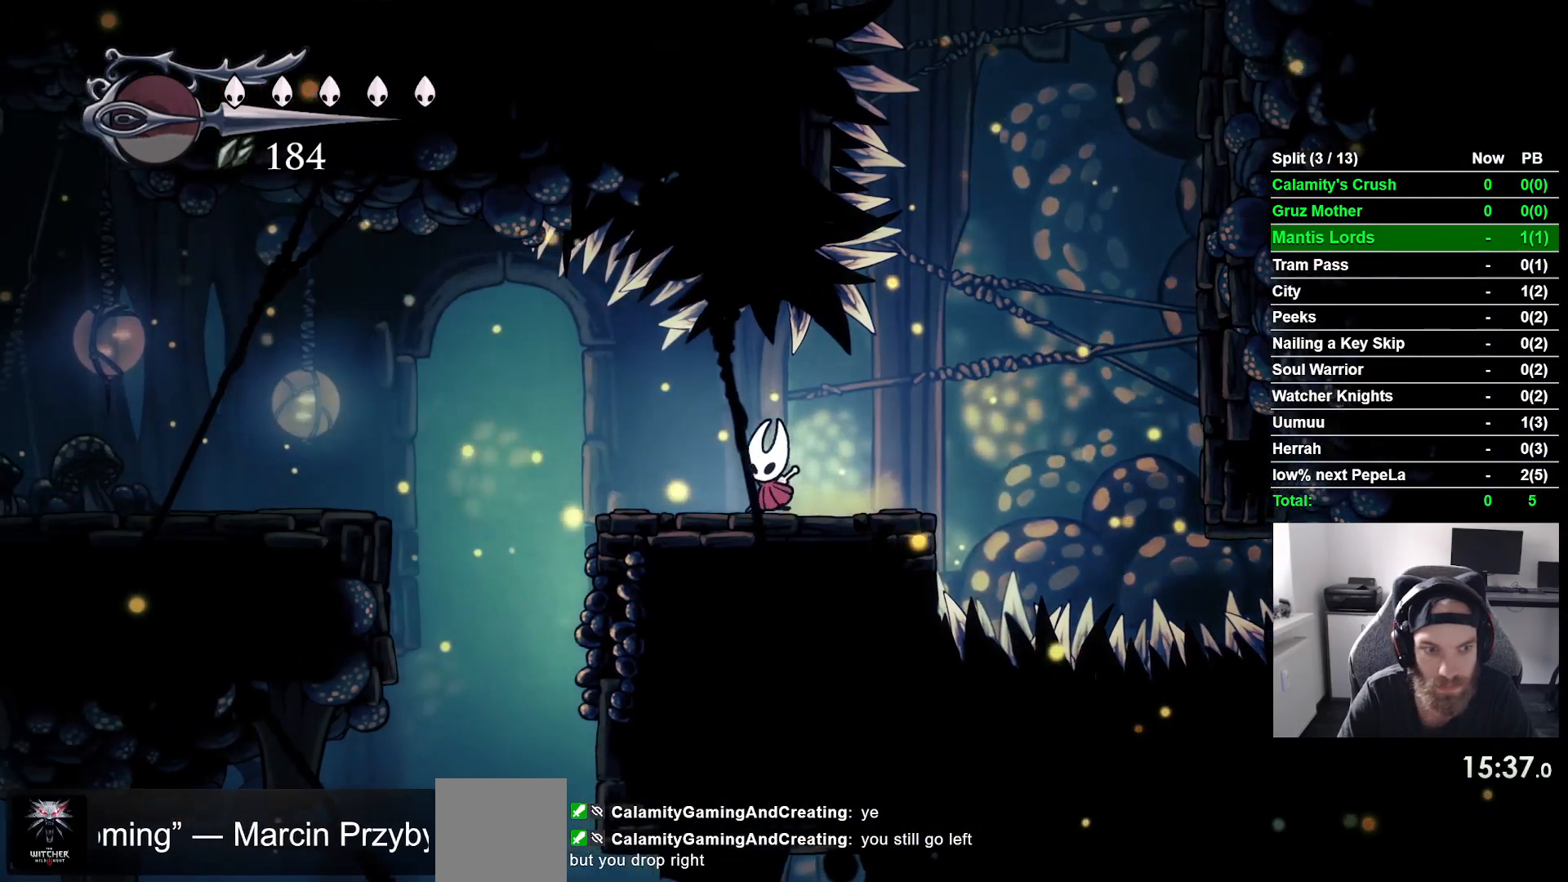
{"dt_ms": 500, "buttons": ["DPAD_LEFT"], "left_stick": "center", "events": []}
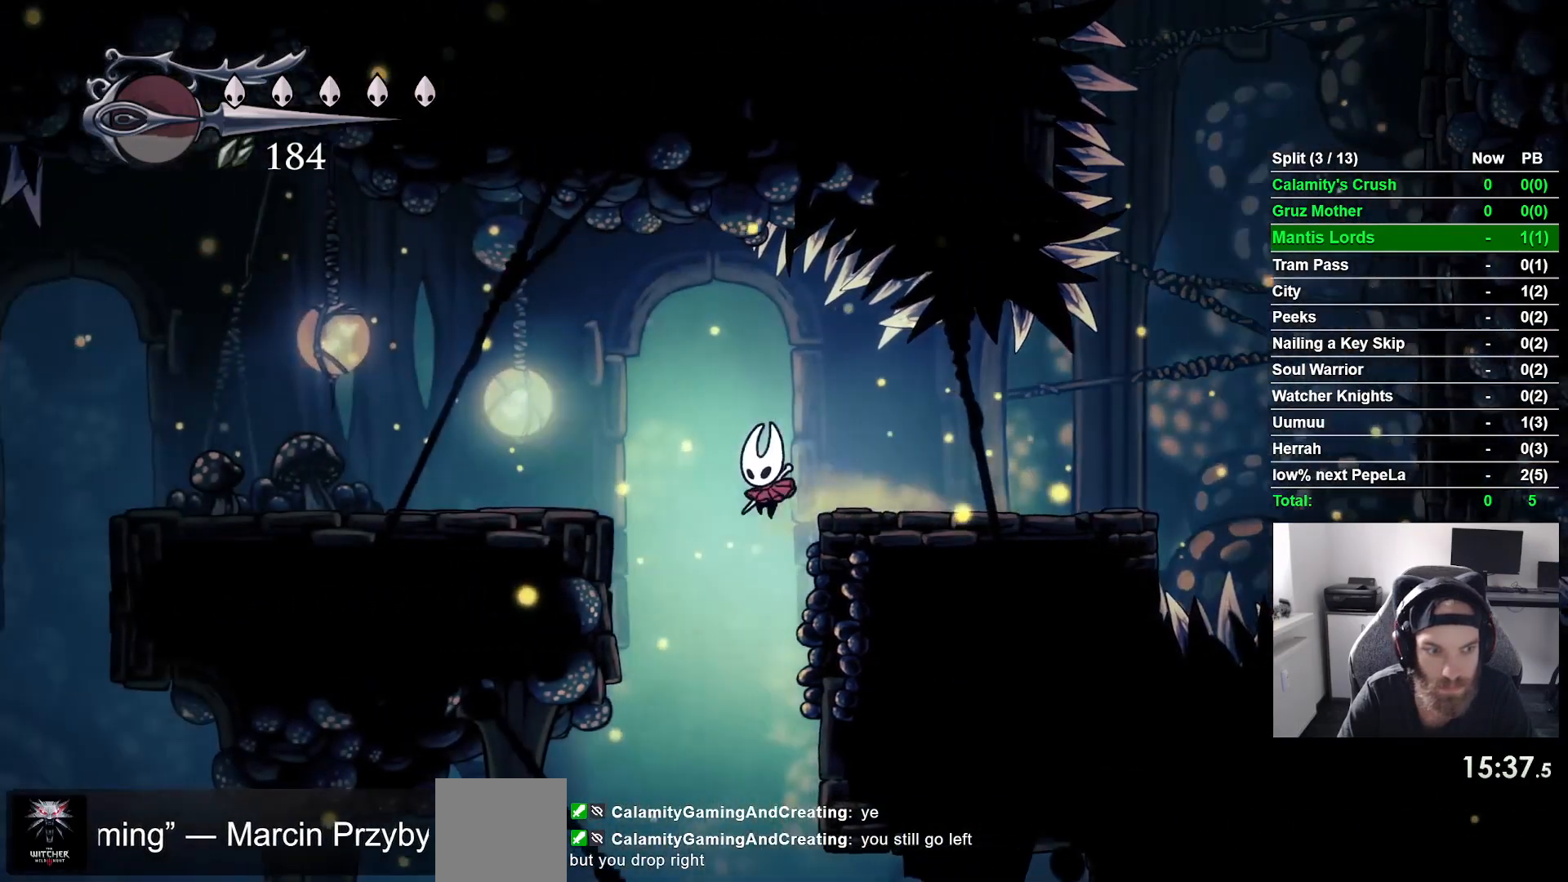
{"dt_ms": 500, "buttons": ["DPAD_LEFT"], "left_stick": "center", "events": []}
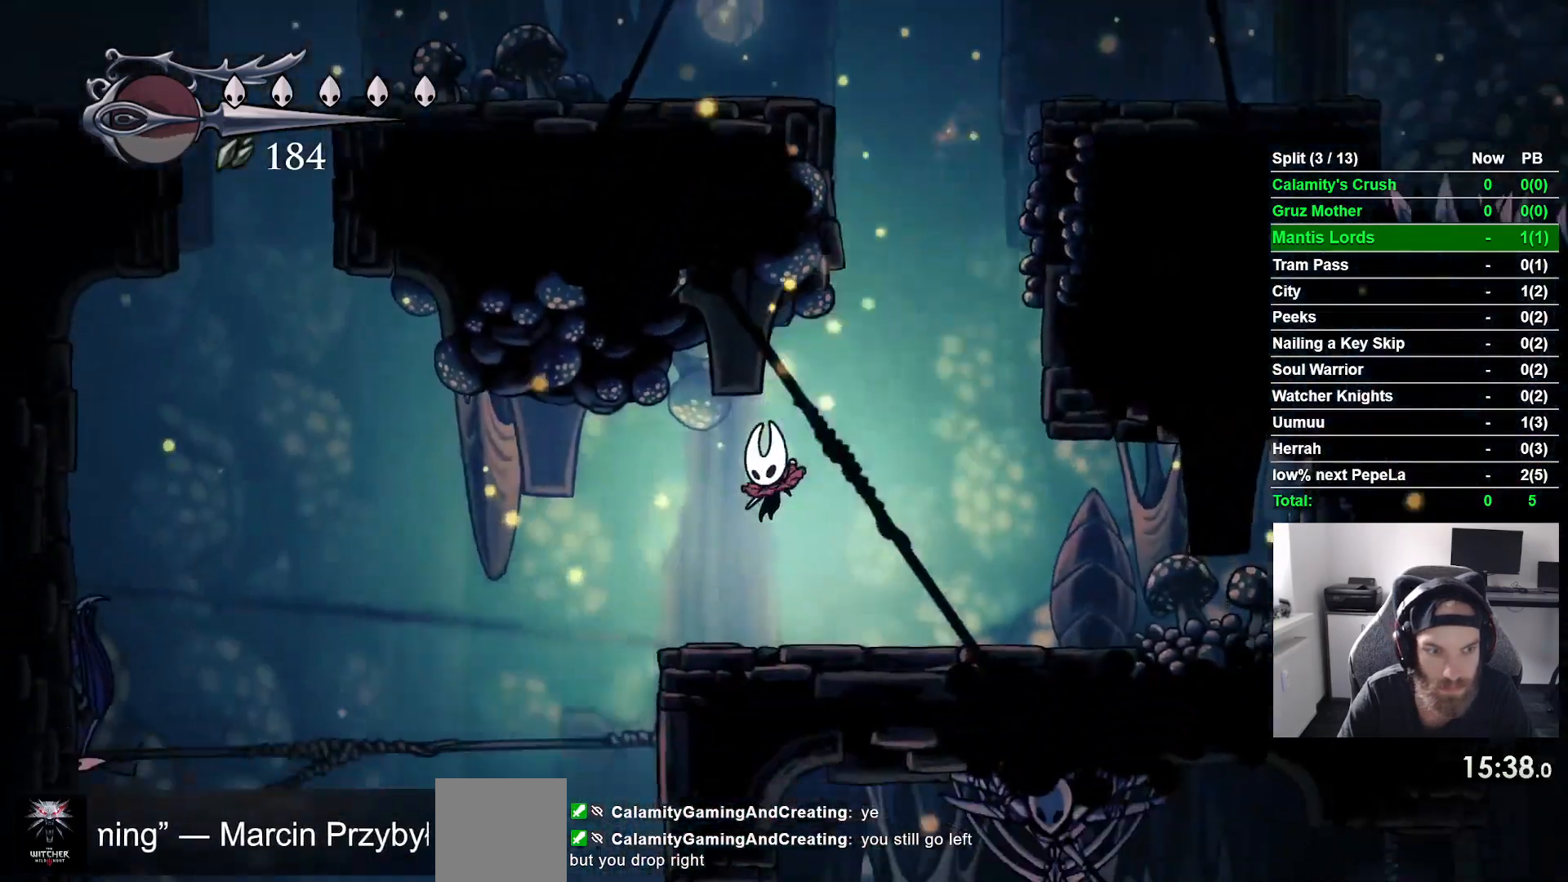
{"dt_ms": 1000, "buttons": ["R2", "DPAD_LEFT"], "left_stick": "center"}
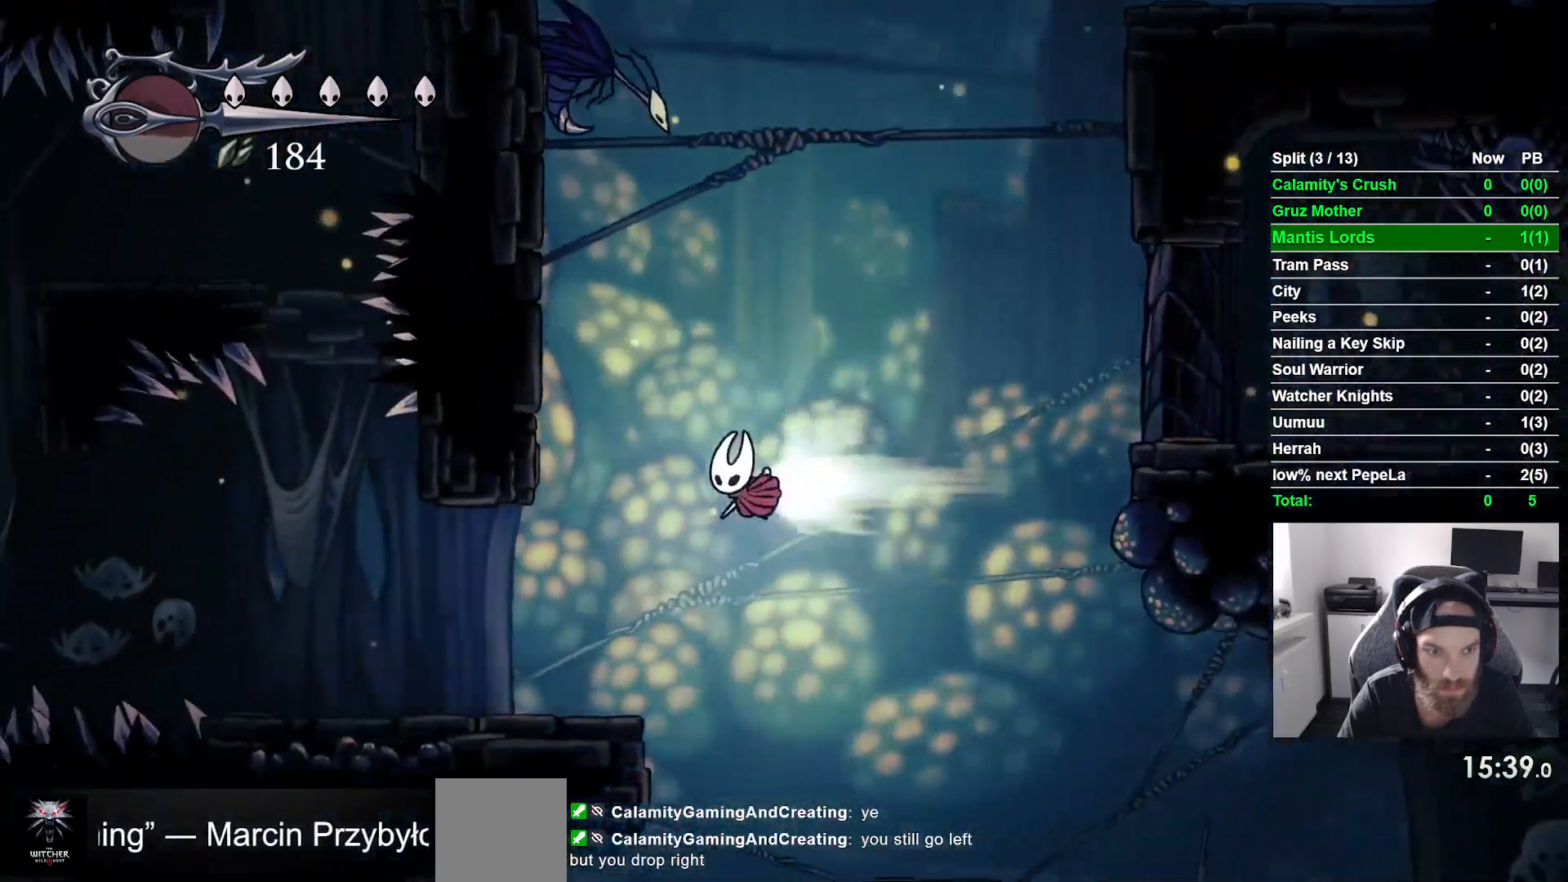
{"dt_ms": 500, "buttons": ["DPAD_LEFT"], "left_stick": "center", "events": [[117, "R2", "up"]]}
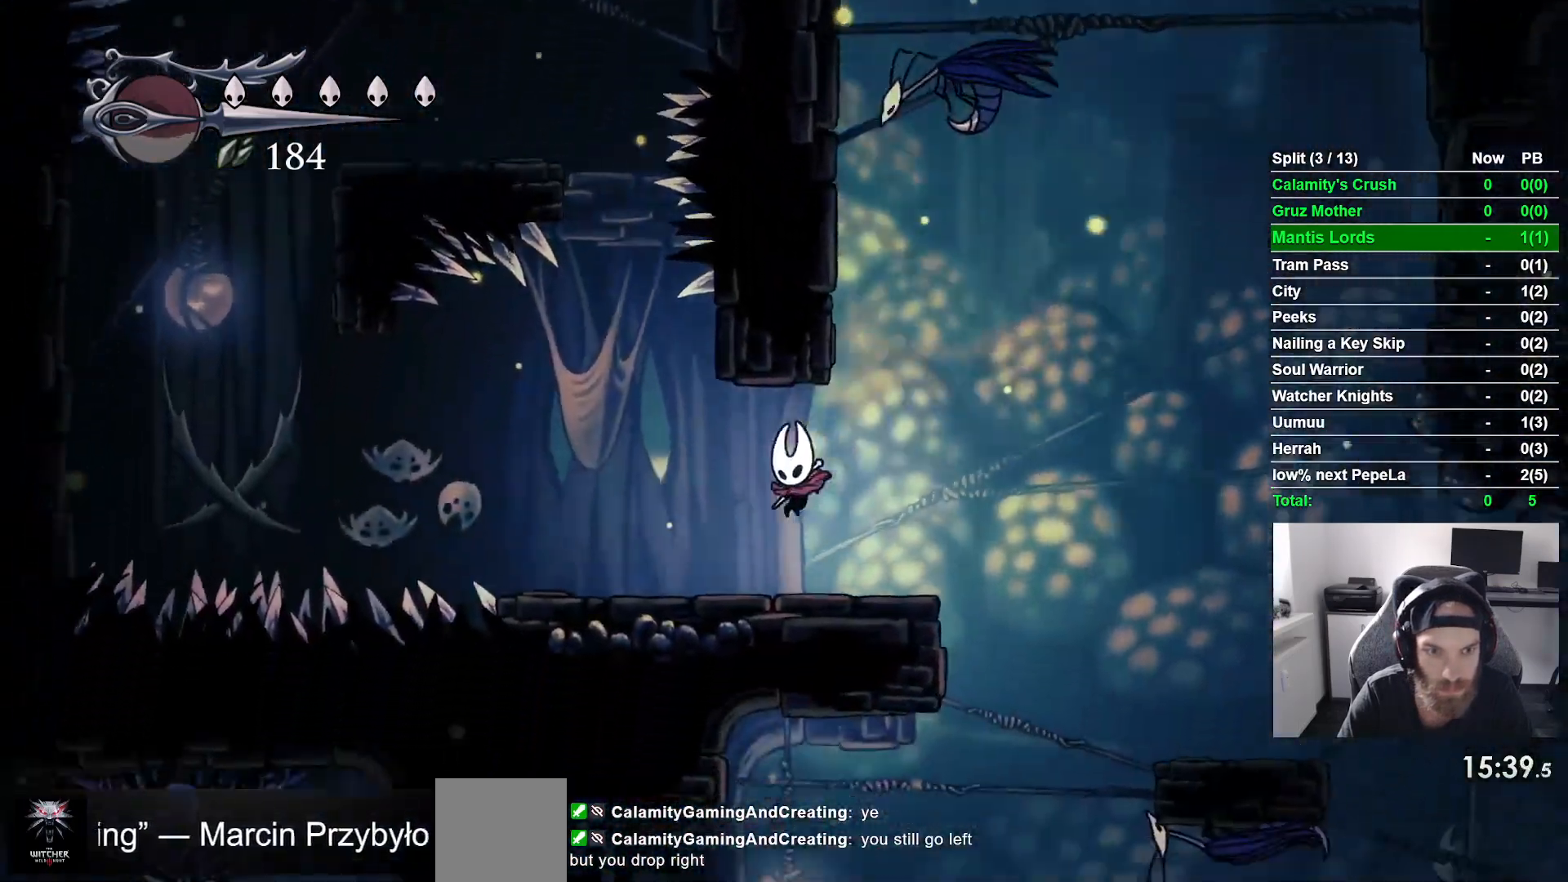
{"dt_ms": 500, "buttons": ["DPAD_LEFT"], "left_stick": "center", "events": []}
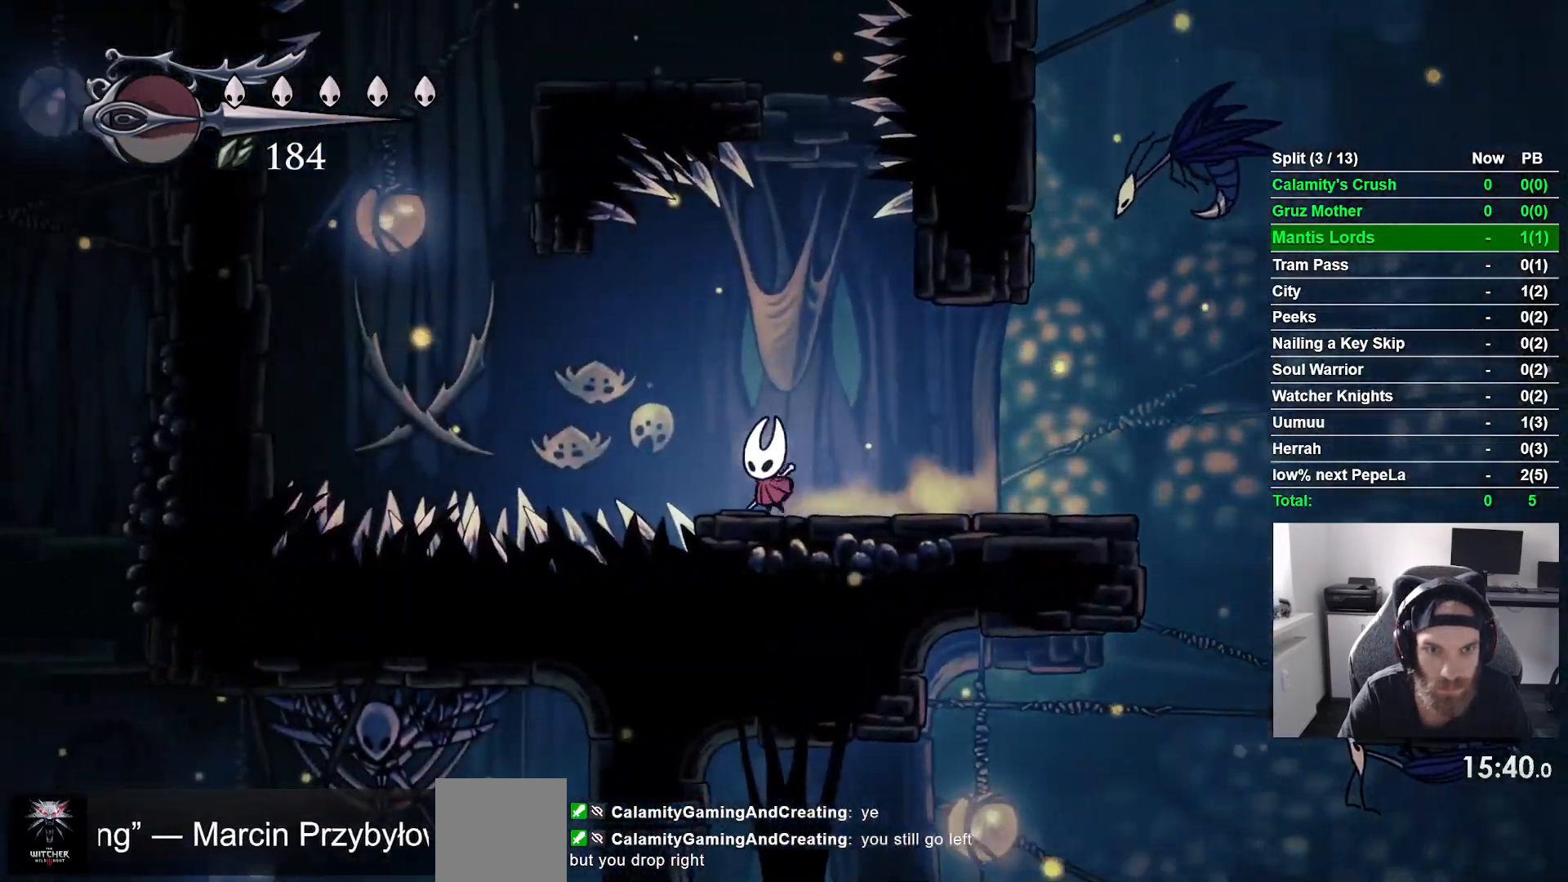
{"dt_ms": 500, "buttons": ["R2", "DPAD_LEFT"], "left_stick": "center", "events": [[17, "CROSS", "down"], [217, "CROSS", "up"], [367, "R2", "down"]]}
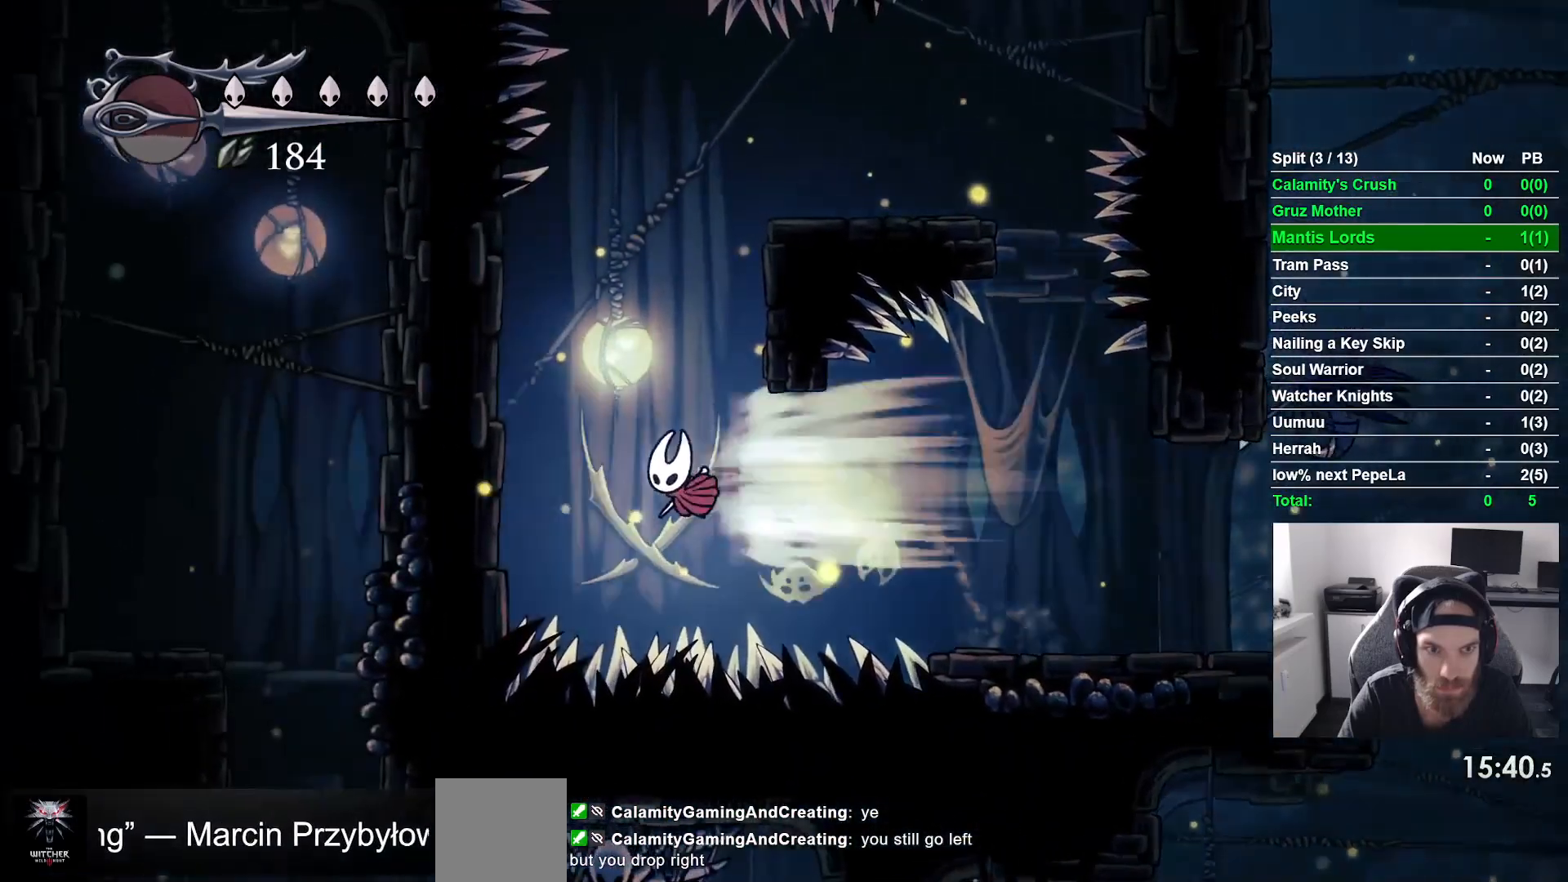
{"dt_ms": 500, "buttons": ["DPAD_LEFT"], "left_stick": "center", "events": [[133, "R2", "up"], [267, "CROSS", "down"], [483, "CROSS", "up"]]}
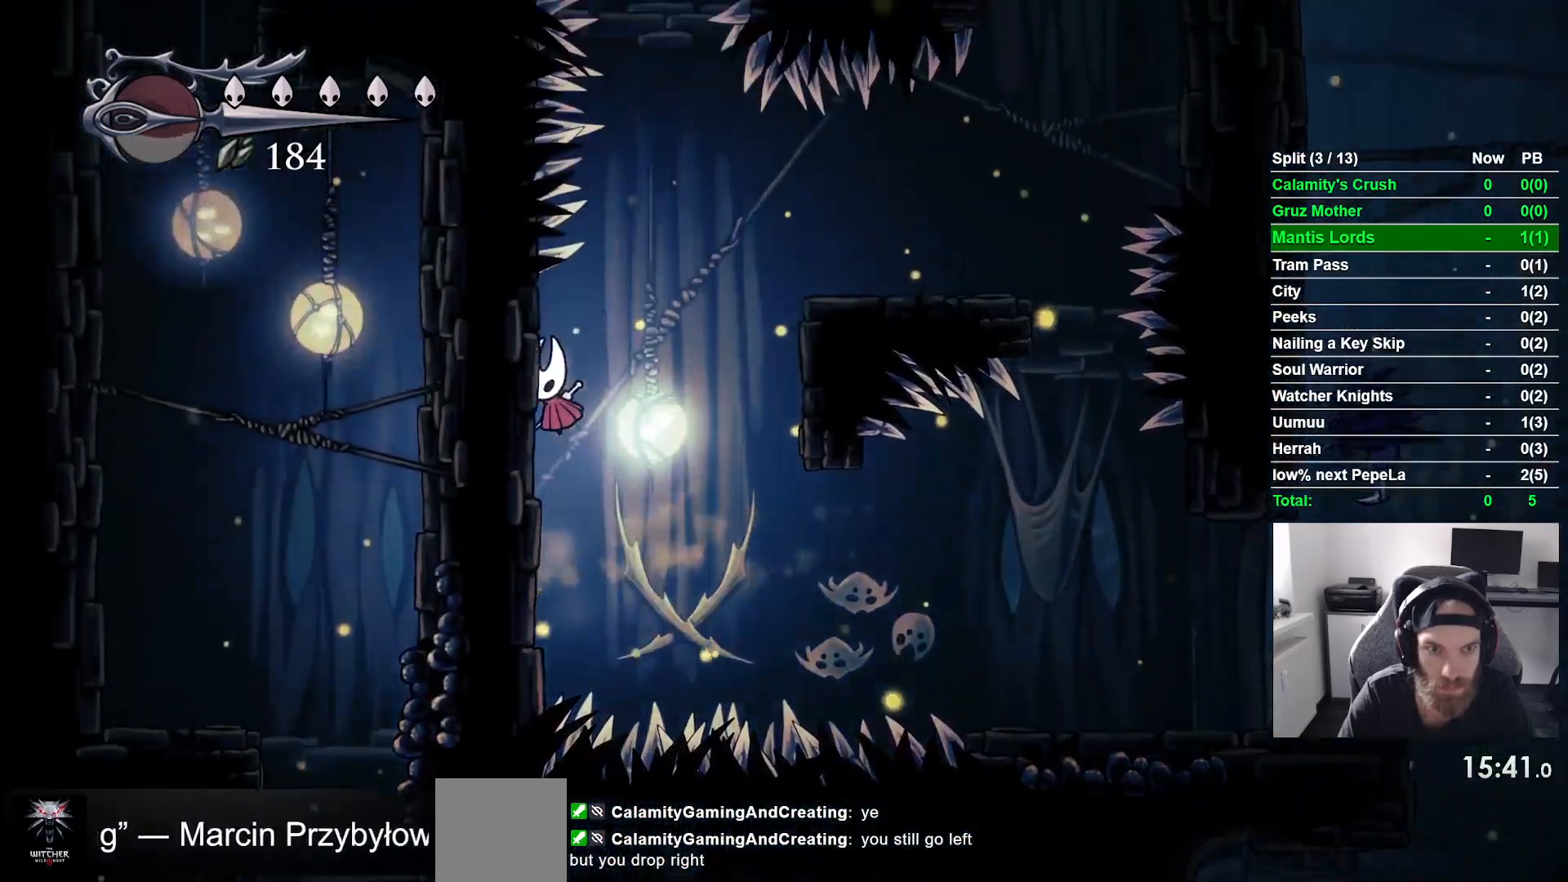
{"dt_ms": 500, "buttons": ["DPAD_RIGHT"], "left_stick": "center", "events": [[100, "CROSS", "down"], [100, "DPAD_UP", "down"], [167, "DPAD_LEFT", "up"], [183, "DPAD_UP", "up"], [200, "DPAD_RIGHT", "down"], [367, "CROSS", "up"]]}
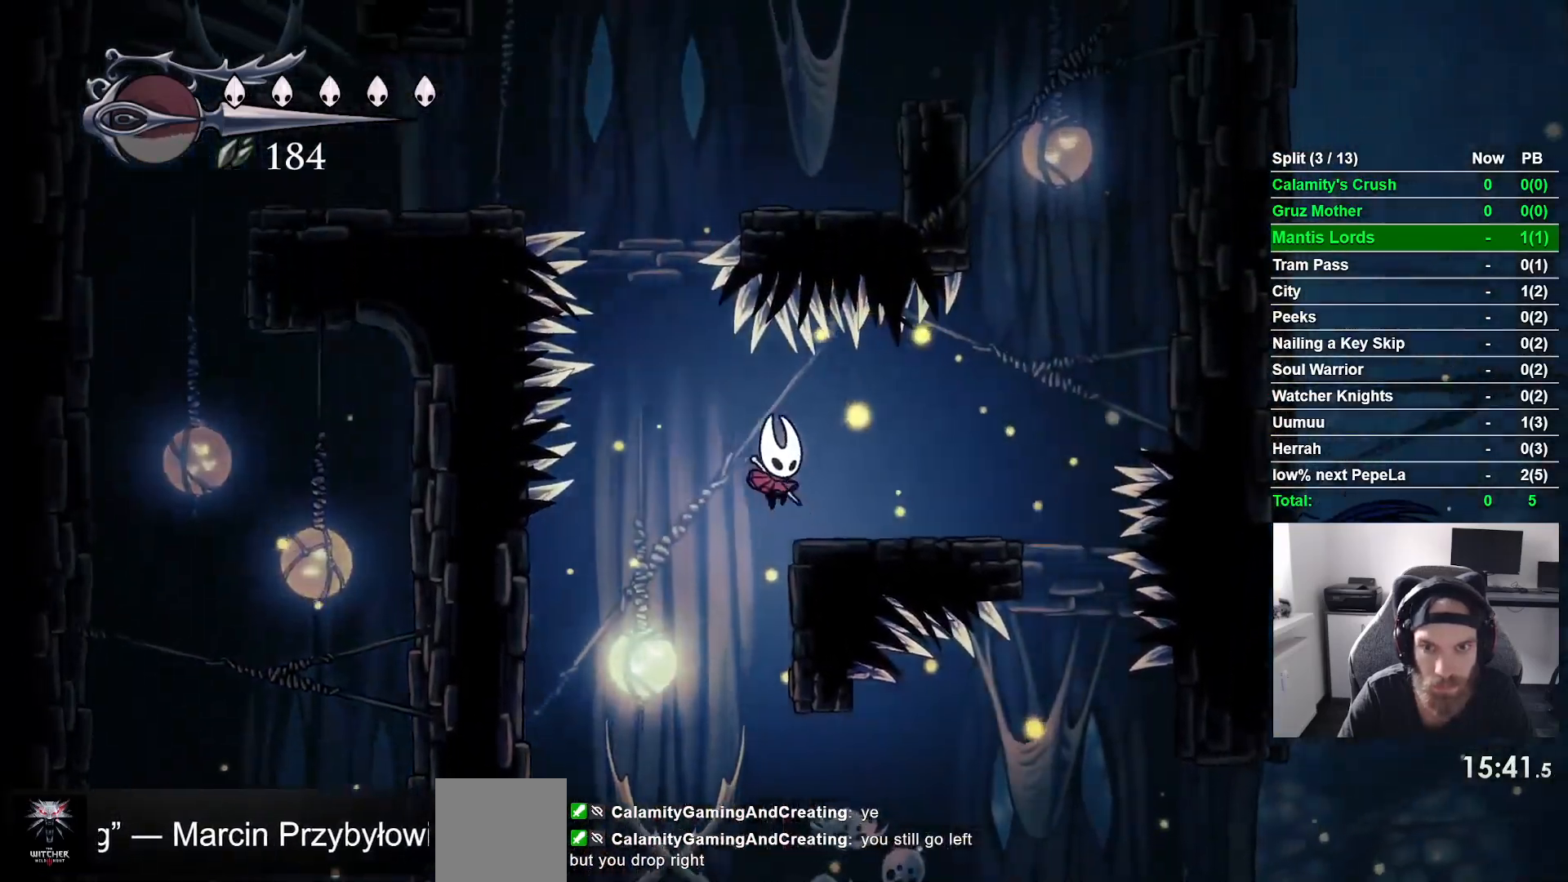
{"dt_ms": 500, "buttons": ["CROSS", "DPAD_RIGHT"], "left_stick": "center", "events": [[350, "CROSS", "down"]]}
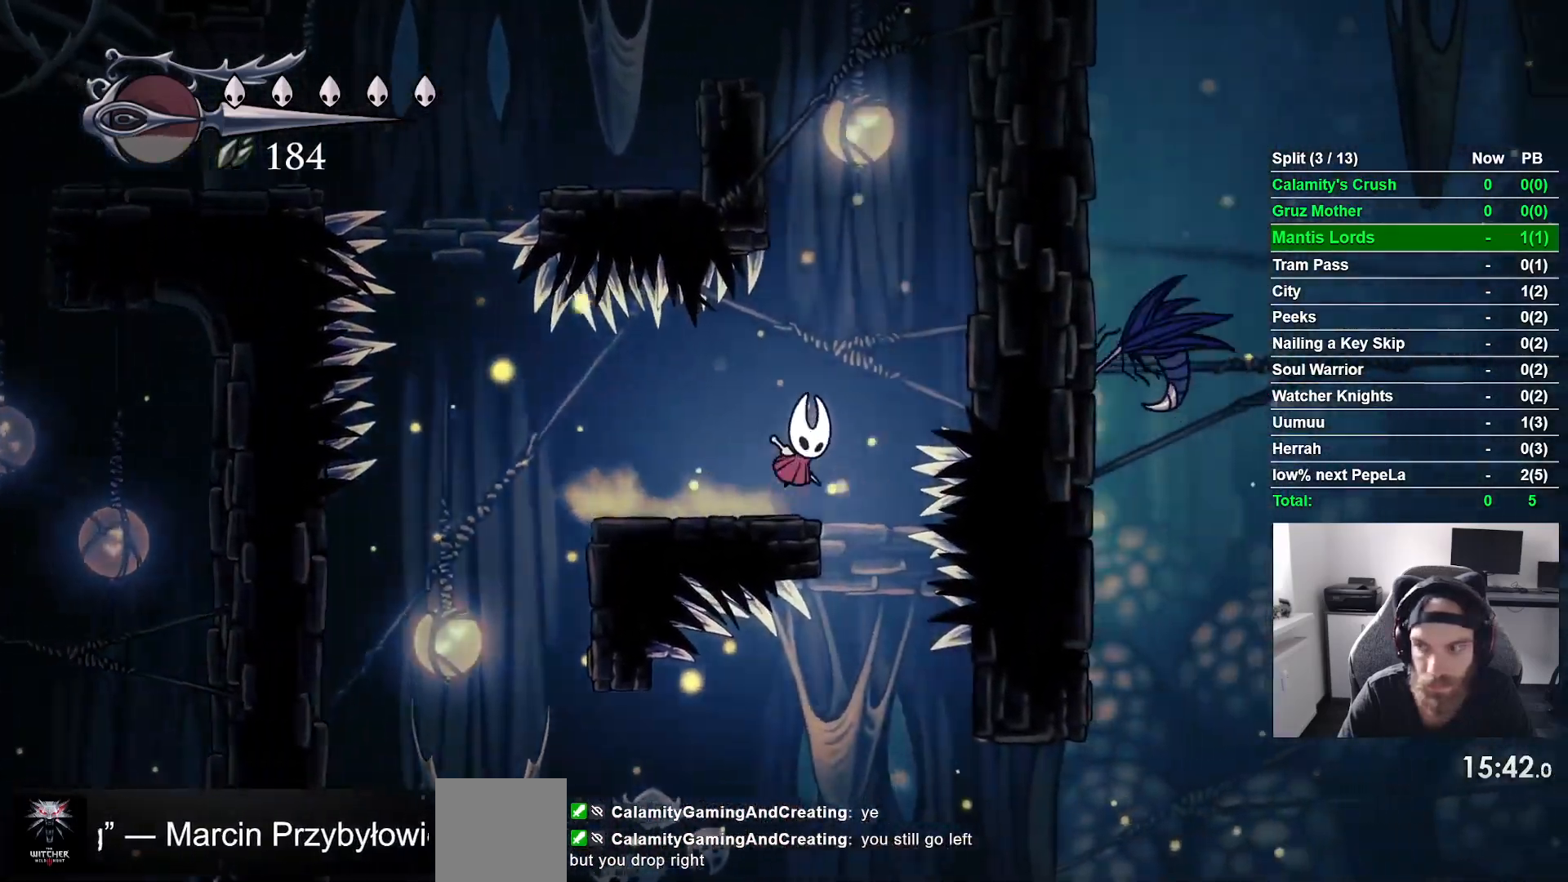
{"dt_ms": 500, "buttons": ["DPAD_RIGHT"], "left_stick": "center", "events": [[433, "CROSS", "up"]]}